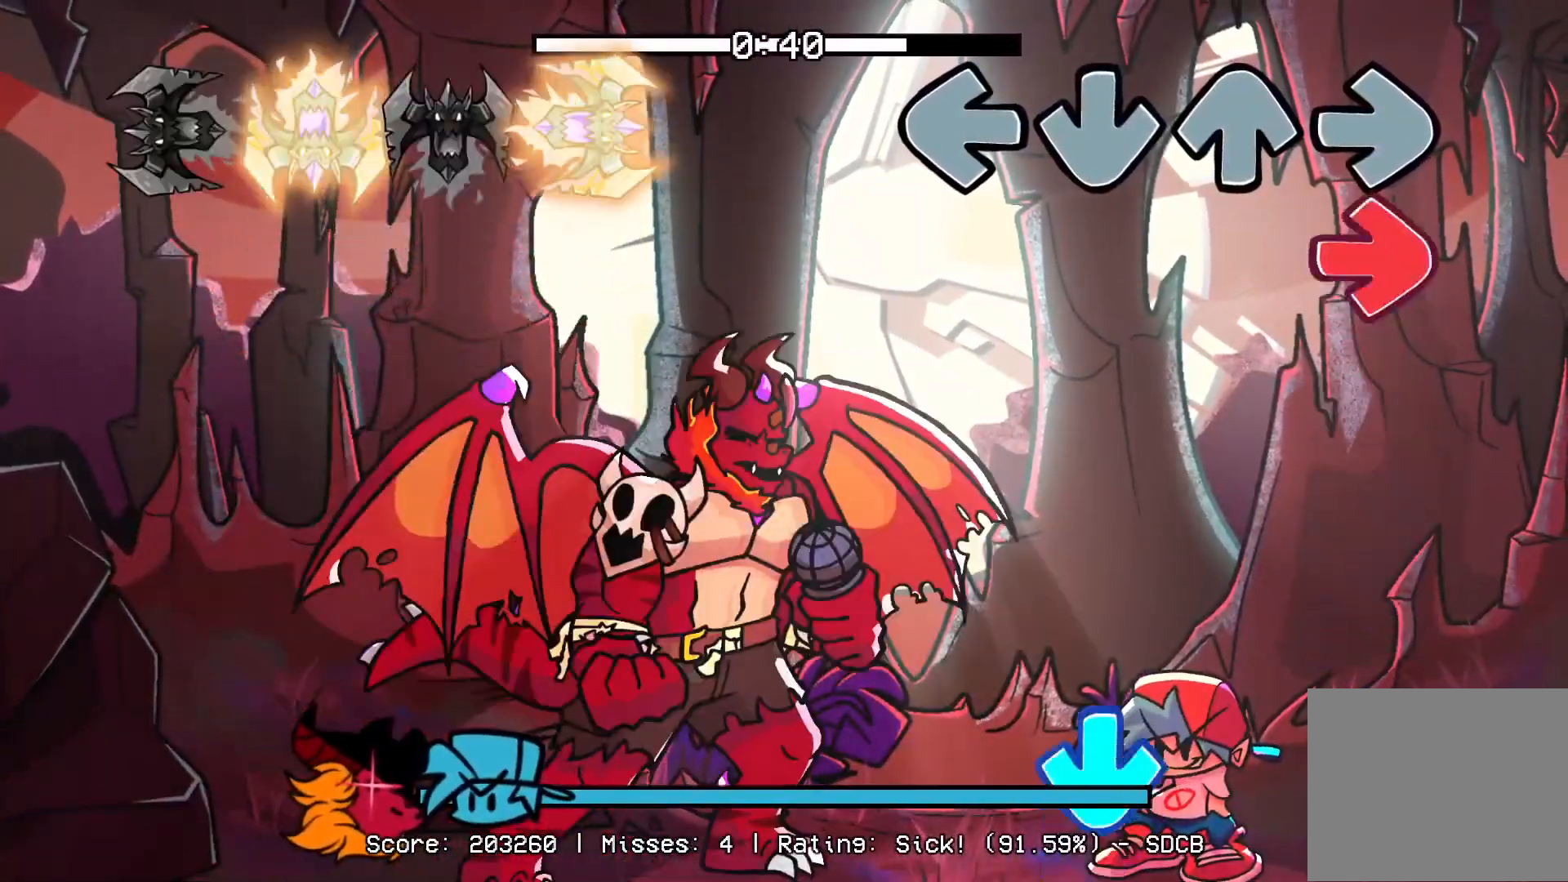
Gameplay with a controller (PlayStation layout); each line is a JSON object with the inputs held at the frame after it. "events" lists button and stick changes between this image and that frame as [ms after this image, input, new state], when the widget could be followed in between. Not read: left_stick right_stick.
{"buttons": ["CROSS", "R1"], "events": [[83, "R1", "down"], [217, "R1", "up"], [383, "CROSS", "down"], [383, "R1", "down"]]}
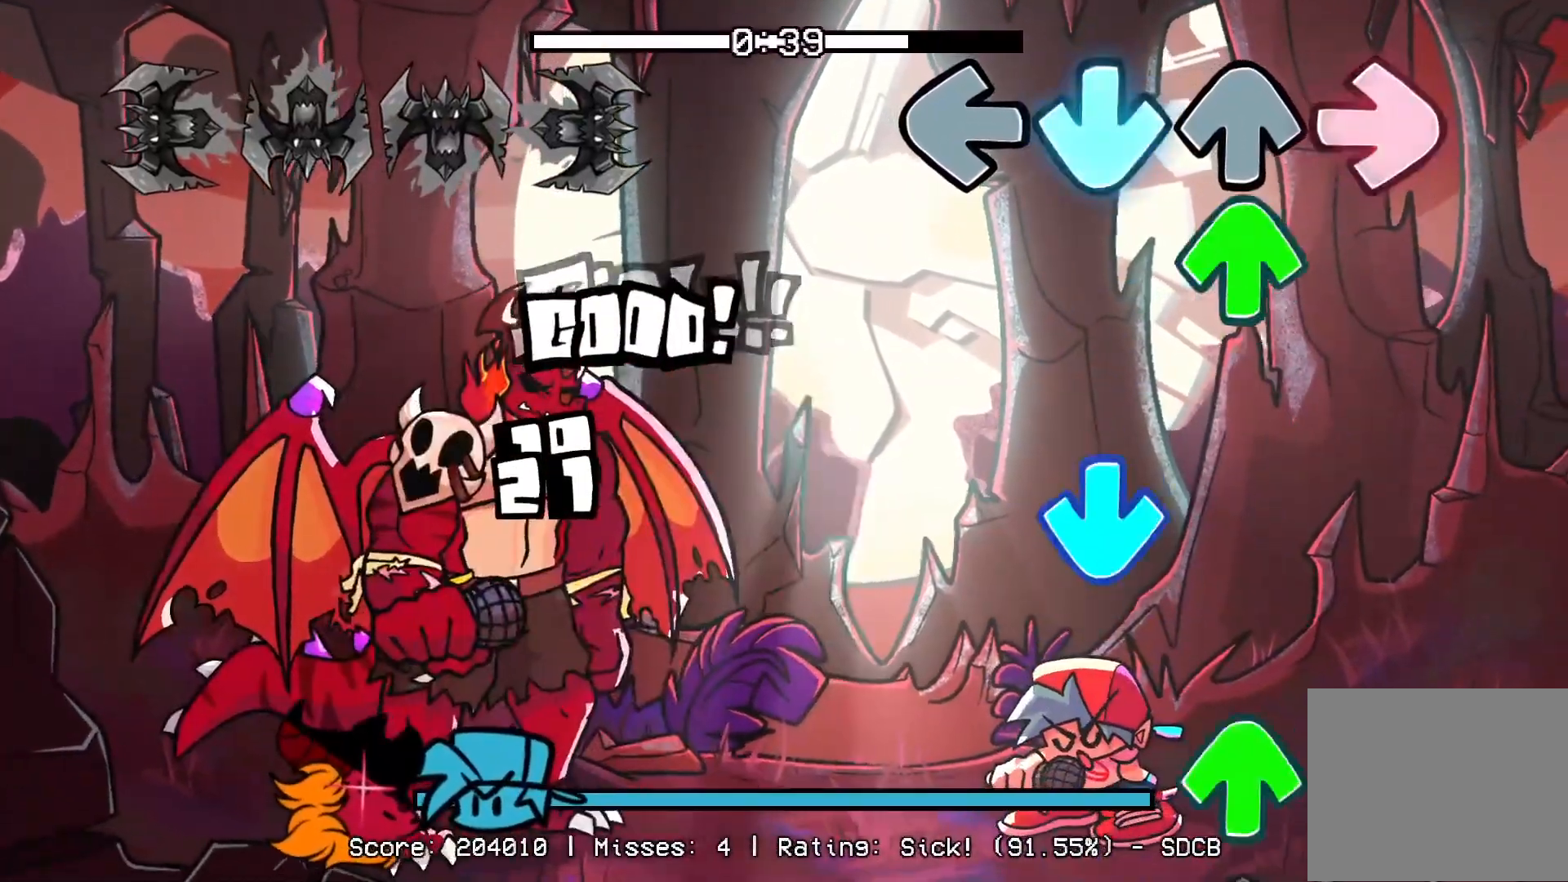
{"buttons": ["R1", "DPAD_UP"], "events": [[33, "CROSS", "up"], [50, "R1", "up"], [133, "DPAD_UP", "down"], [183, "CROSS", "down"], [233, "DPAD_UP", "up"], [350, "CROSS", "up"], [400, "DPAD_UP", "down"], [417, "R1", "down"]]}
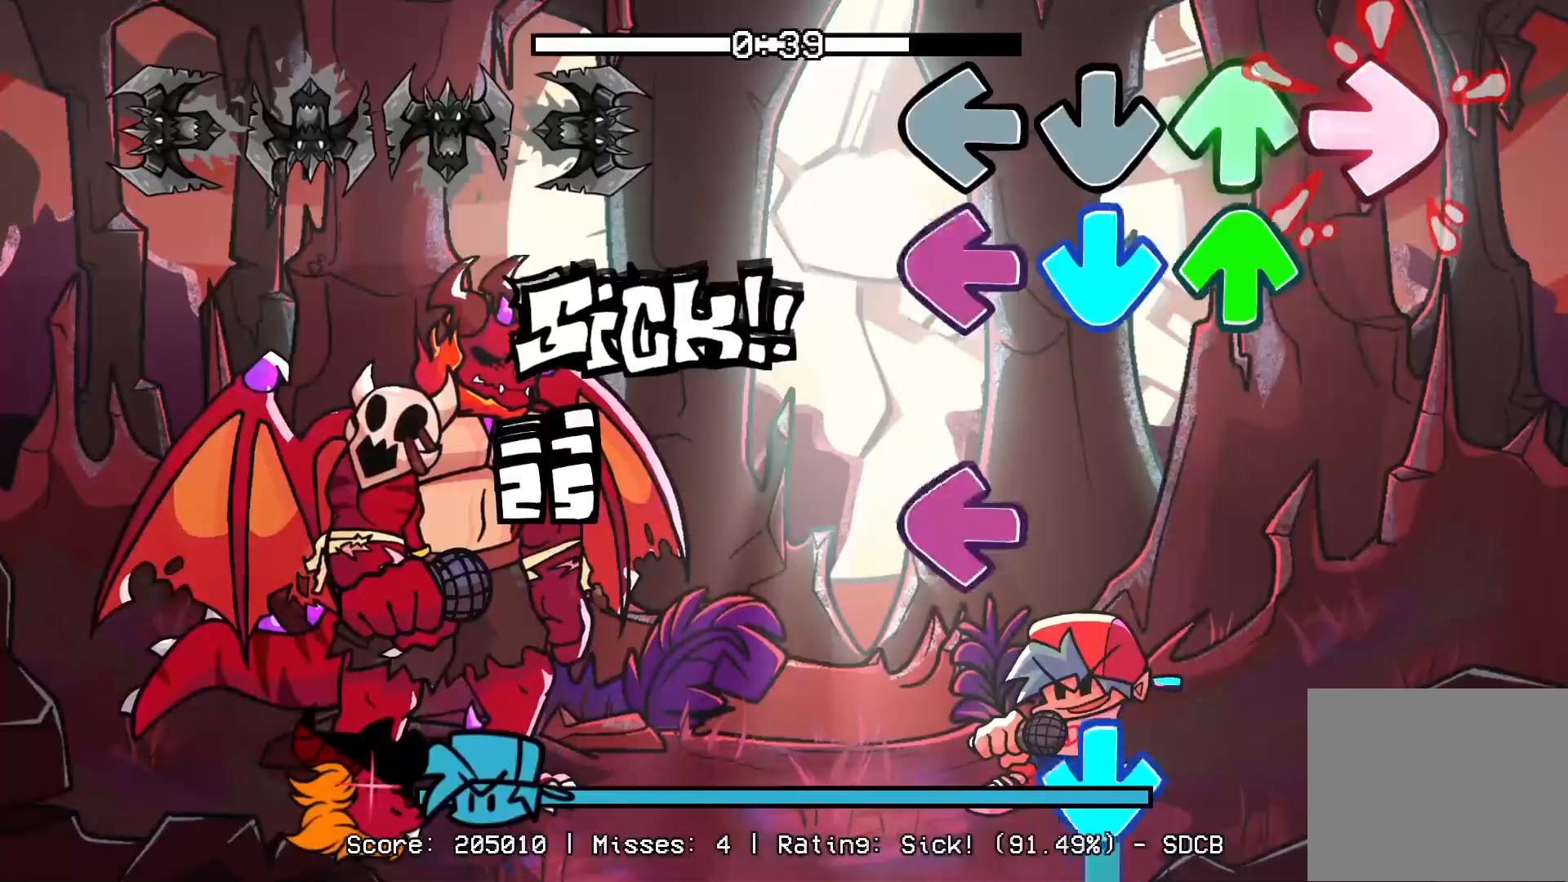
{"buttons": ["R1"], "events": [[17, "DPAD_UP", "up"], [67, "CROSS", "down"], [67, "L1", "down"], [67, "R1", "up"], [83, "DPAD_UP", "down"], [167, "CROSS", "up"], [183, "DPAD_UP", "up"], [183, "L1", "up"], [267, "CROSS", "down"], [267, "L1", "down"], [283, "DPAD_UP", "down"], [300, "CROSS", "up"], [300, "DPAD_UP", "up"], [333, "CROSS", "down"], [433, "R1", "down"], [450, "CROSS", "up"], [450, "L1", "up"]]}
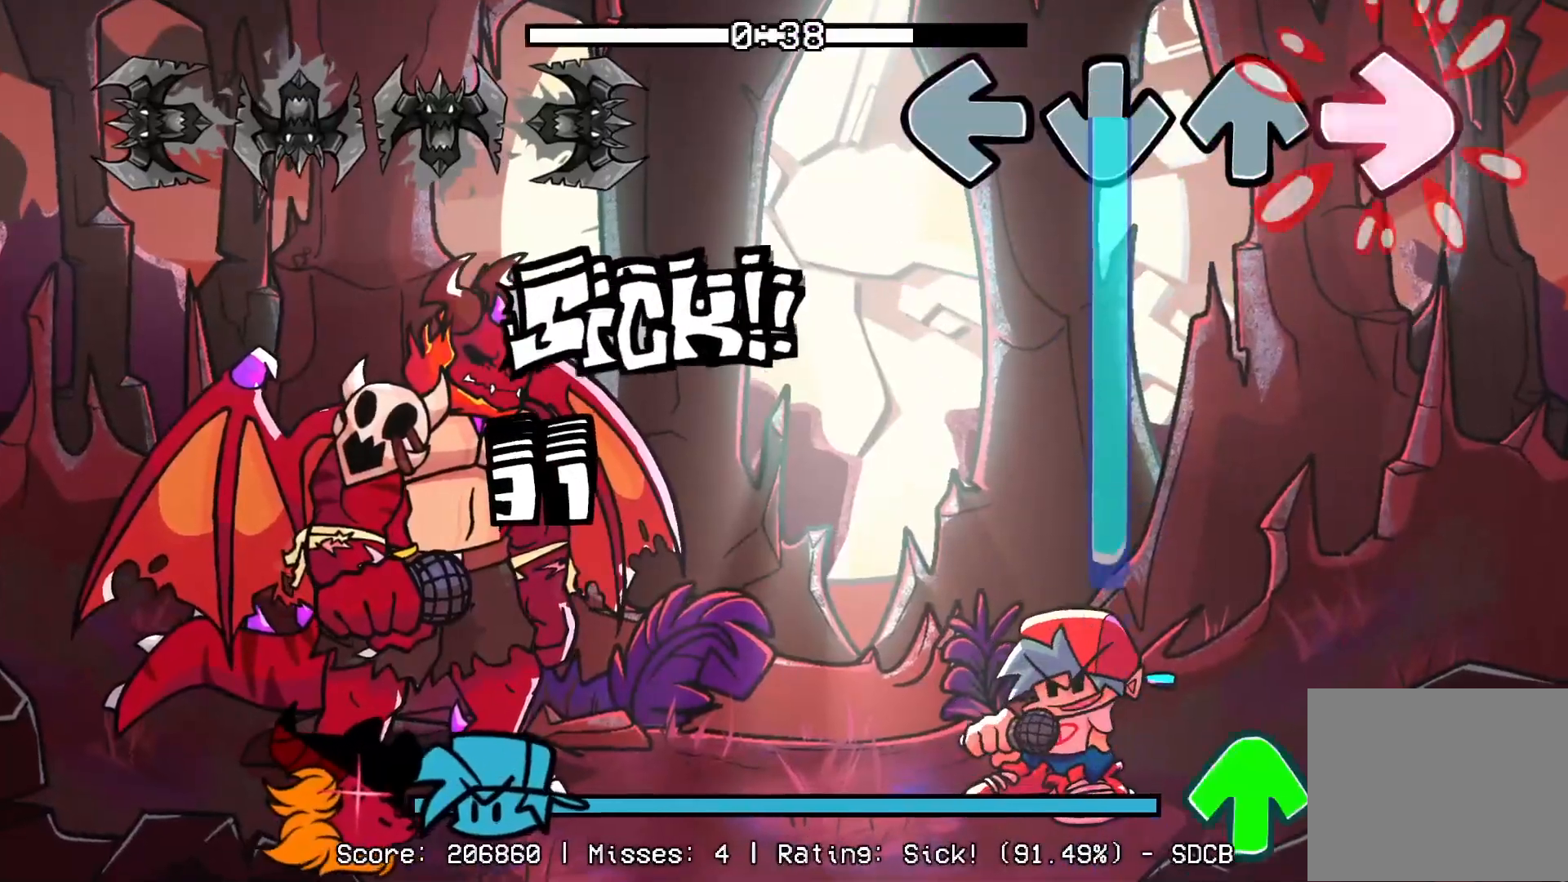
{"buttons": ["DPAD_UP"], "events": [[17, "R1", "up"], [50, "CROSS", "down"], [100, "R1", "down"], [333, "R1", "up"], [367, "CROSS", "up"], [383, "DPAD_UP", "down"]]}
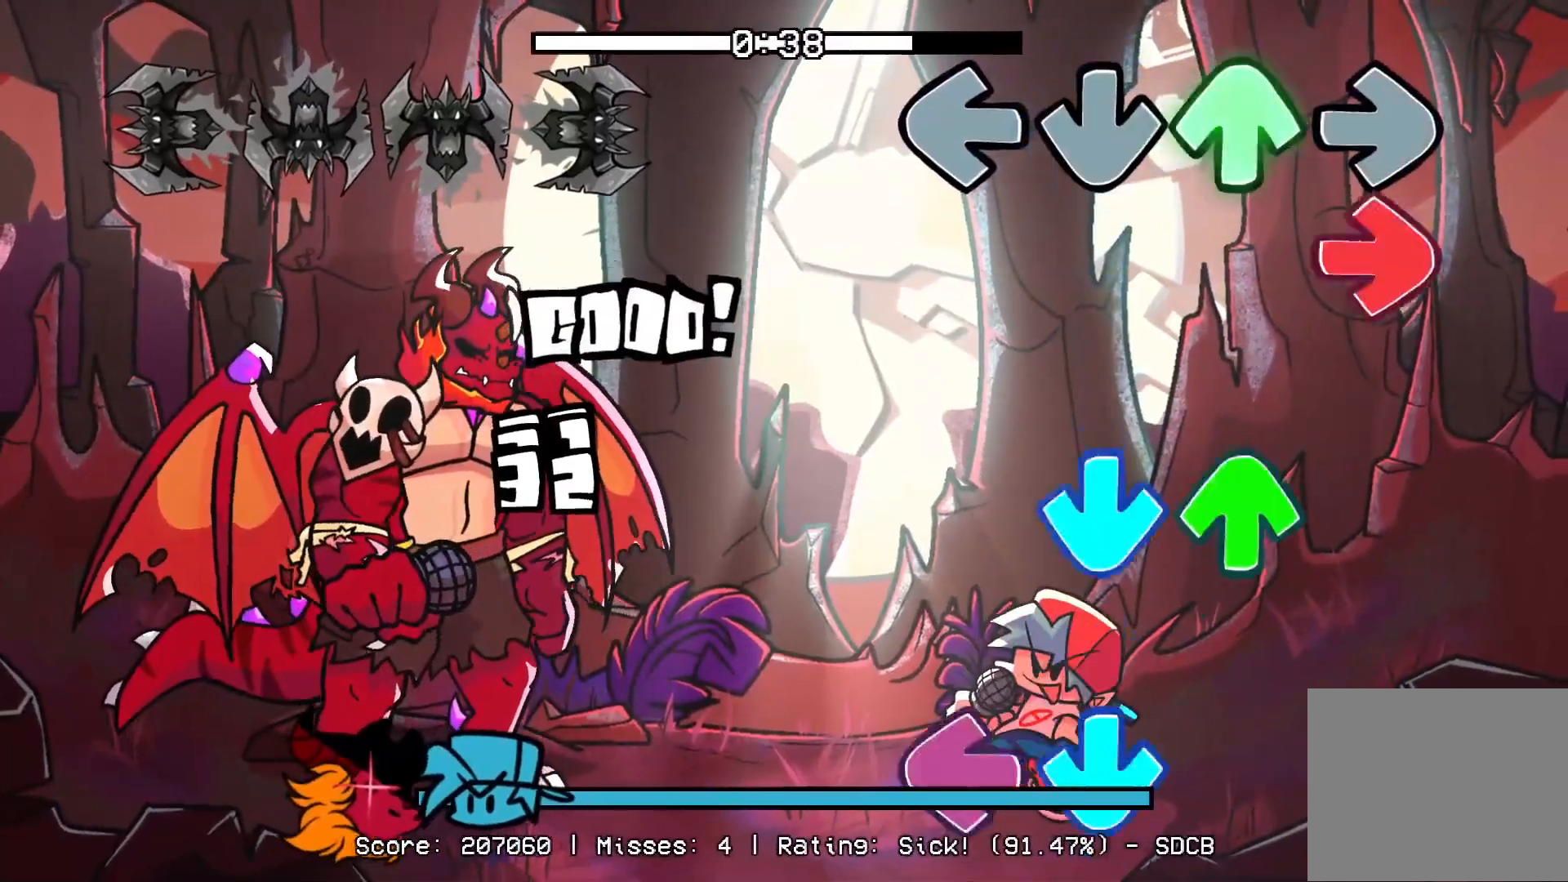
{"buttons": ["CROSS", "L1"], "events": [[33, "DPAD_UP", "up"], [50, "R1", "down"], [183, "R1", "up"], [217, "CROSS", "down"], [250, "DPAD_UP", "down"], [350, "CROSS", "up"], [367, "DPAD_UP", "up"], [383, "R1", "down"], [417, "L1", "down"], [467, "R1", "up"], [483, "CROSS", "down"]]}
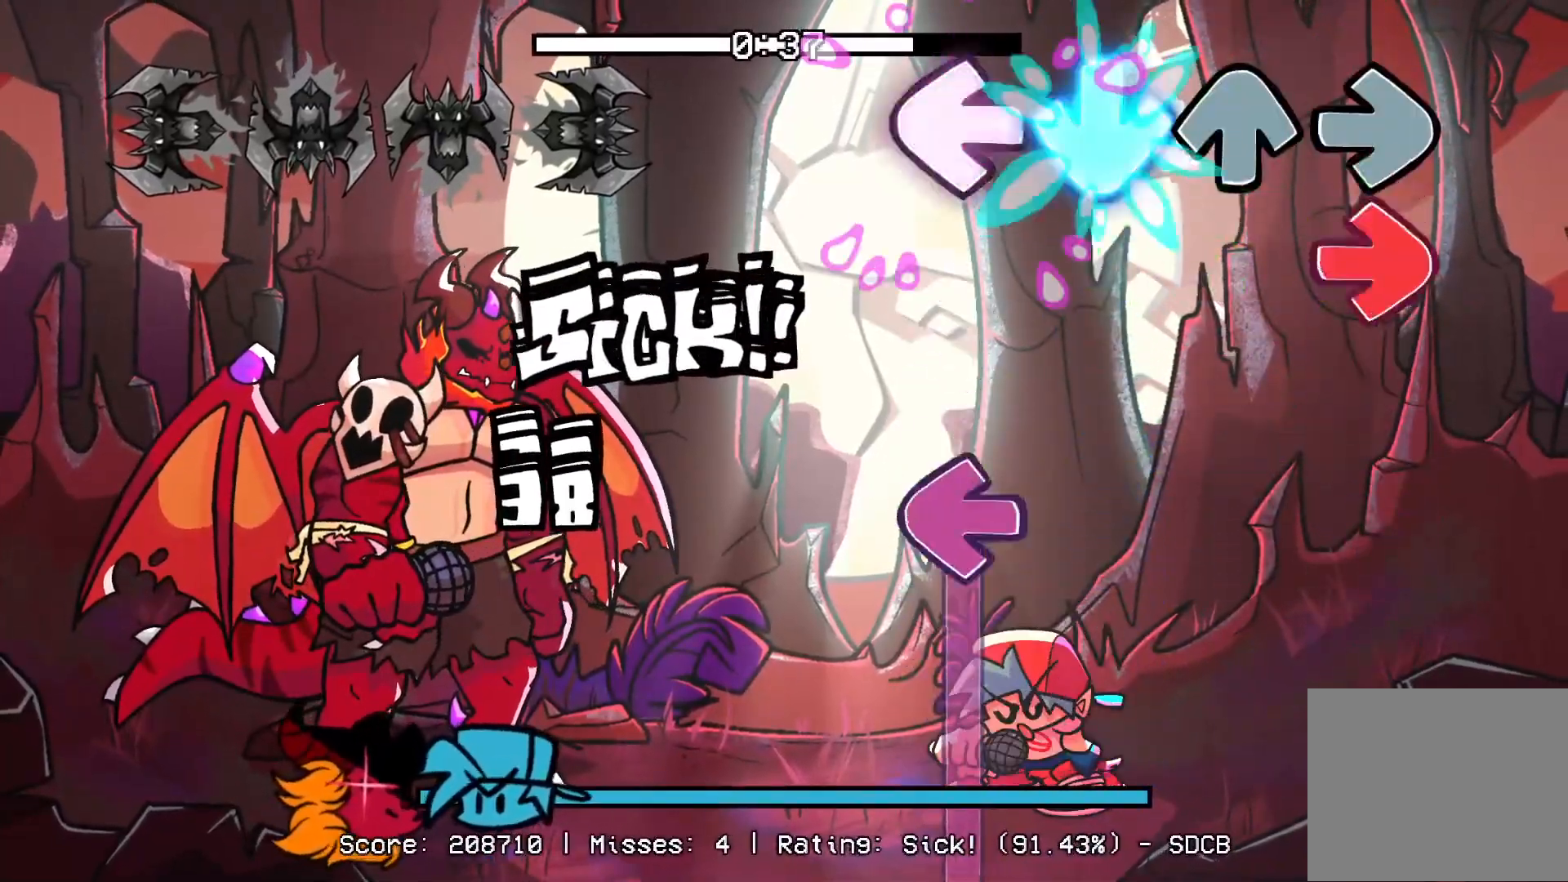
{"buttons": ["L1"], "events": [[17, "L1", "up"], [67, "R1", "down"], [117, "CROSS", "up"], [217, "L1", "down"], [250, "R1", "up"]]}
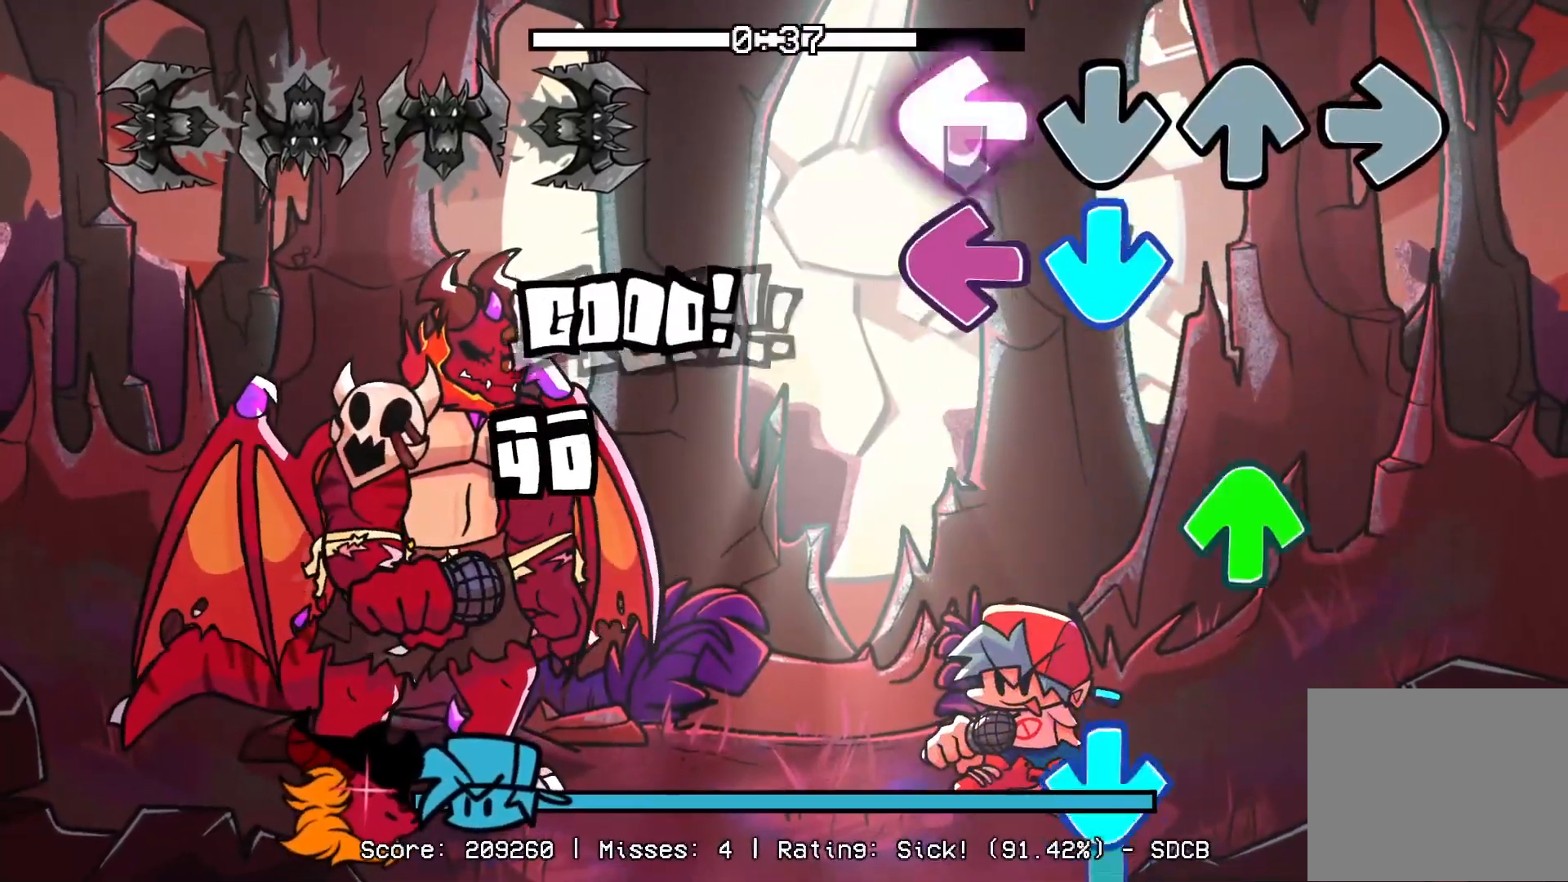
{"buttons": ["CROSS"], "events": [[50, "CROSS", "down"], [67, "L1", "up"], [133, "L1", "down"], [183, "CROSS", "up"], [283, "DPAD_UP", "down"], [283, "L1", "up"], [400, "CROSS", "down"], [400, "DPAD_UP", "up"]]}
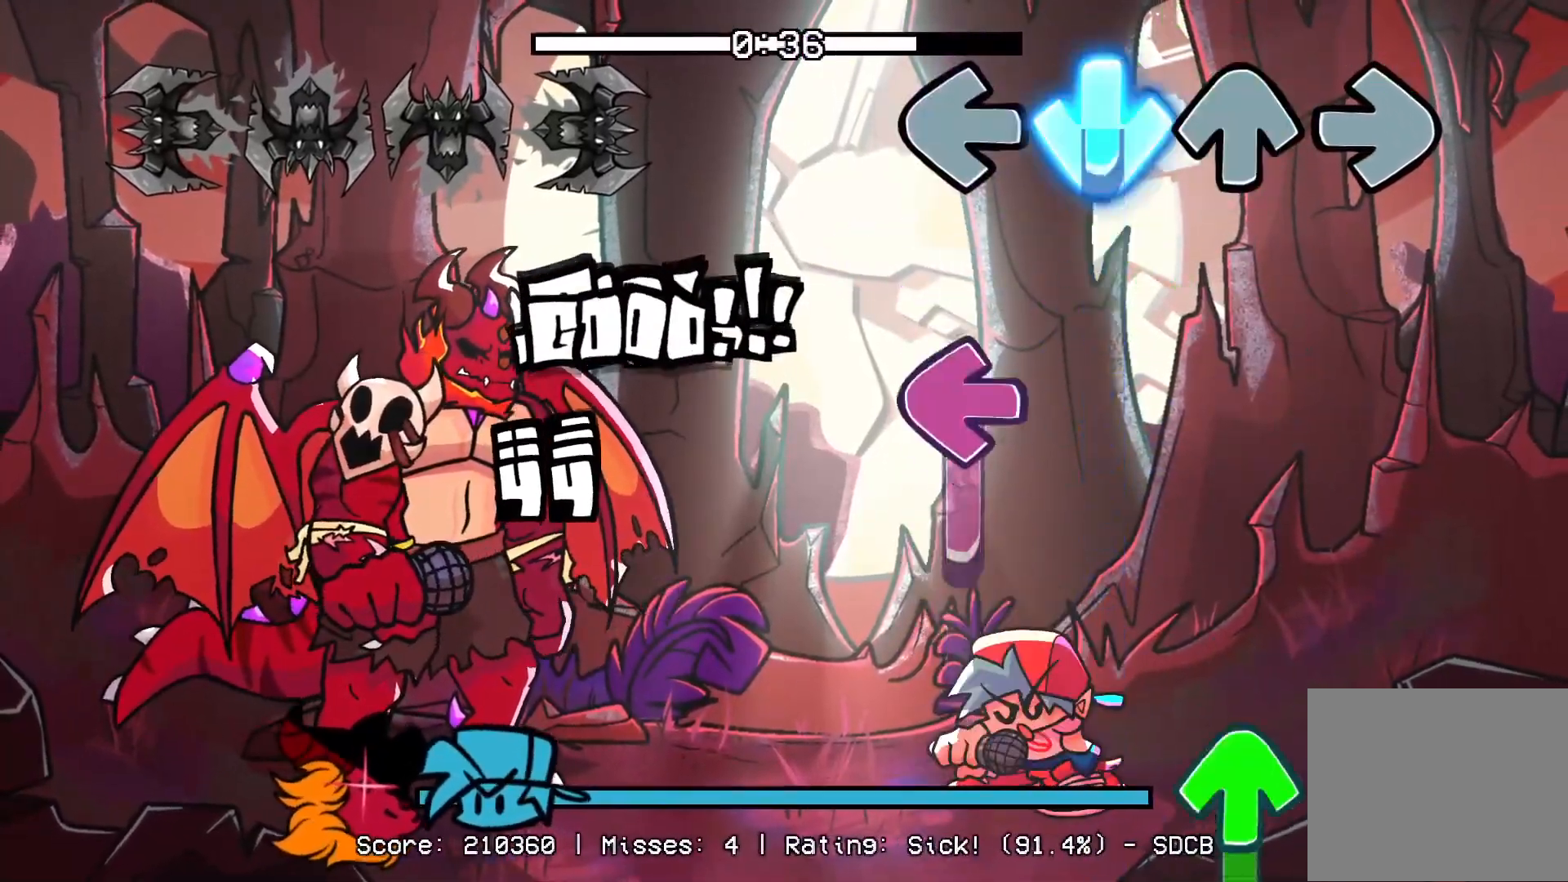
{"buttons": ["DPAD_UP"], "events": [[167, "L1", "down"], [217, "CROSS", "up"], [417, "L1", "up"], [433, "DPAD_UP", "down"]]}
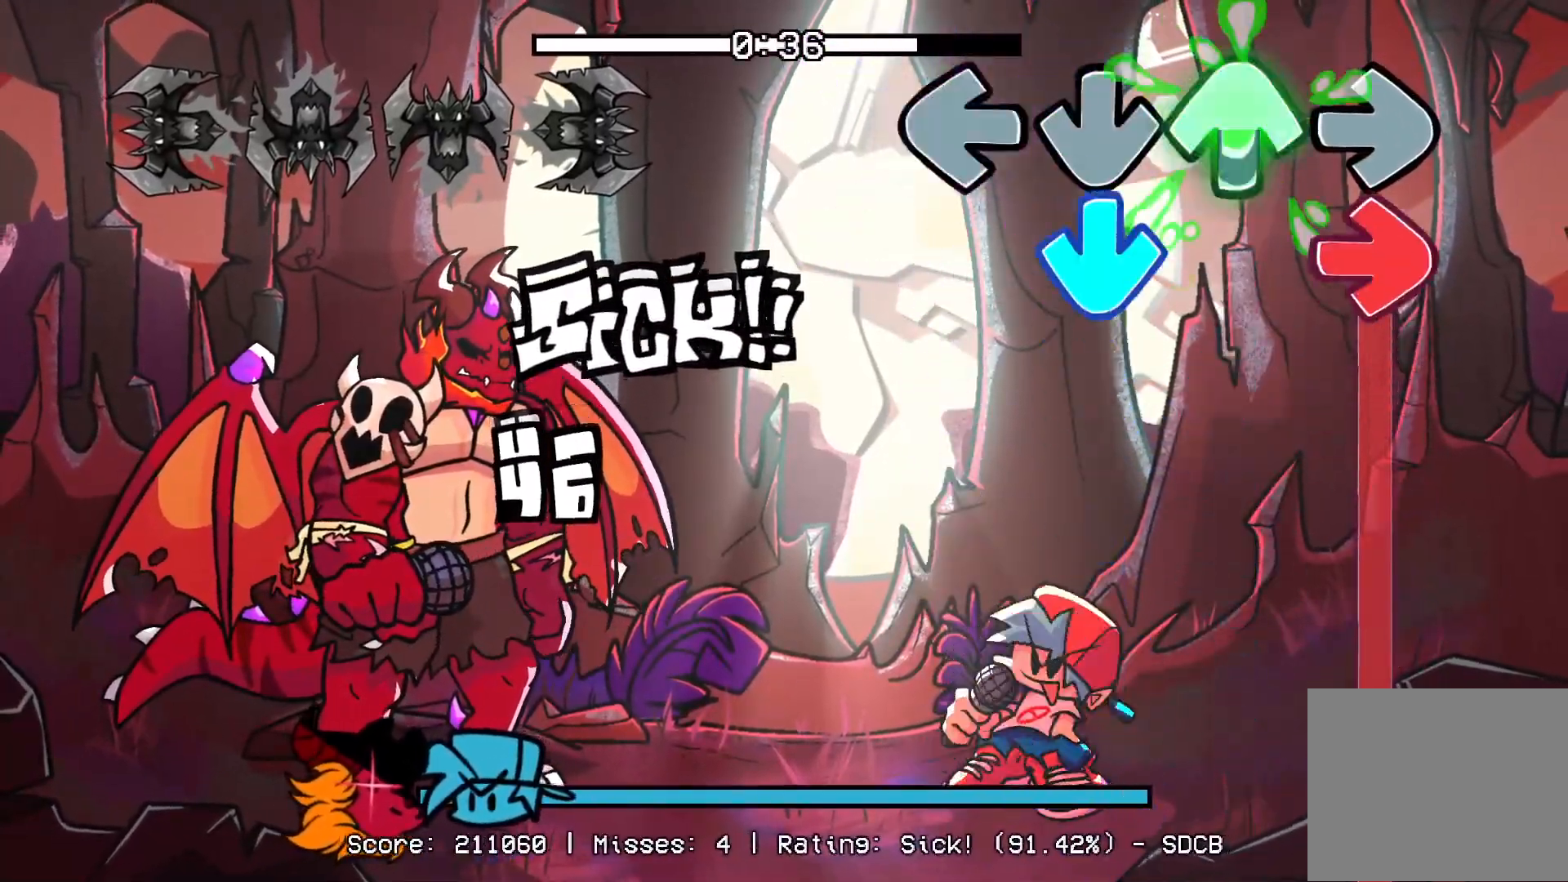
{"buttons": ["R1"], "events": [[17, "CROSS", "down"], [67, "R1", "down"], [83, "DPAD_UP", "up"], [167, "CROSS", "up"]]}
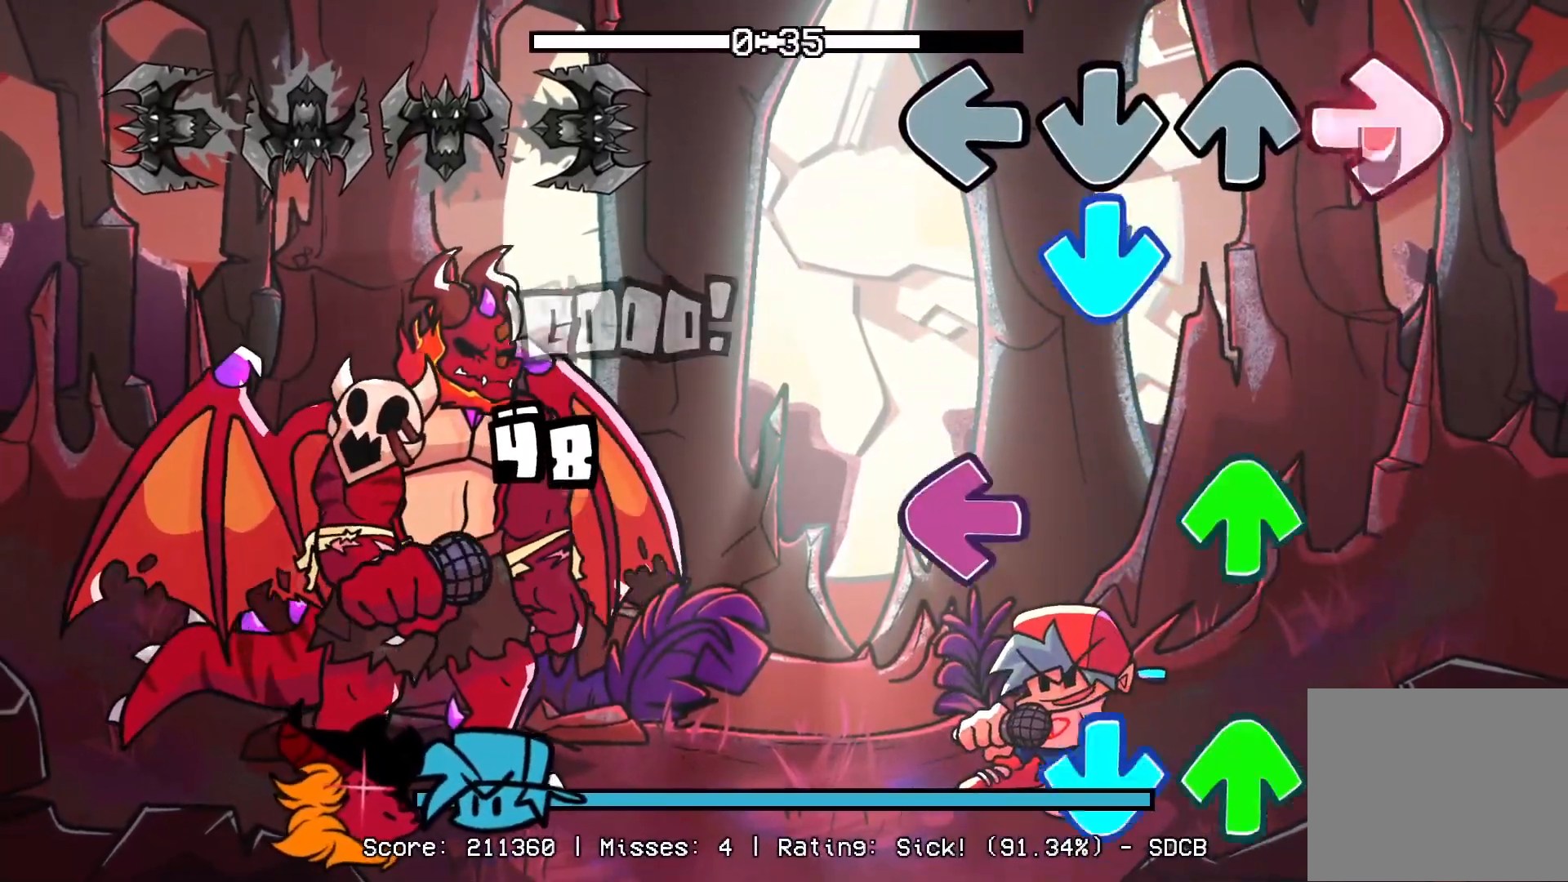
{"buttons": ["DPAD_UP"], "events": [[83, "CROSS", "down"], [133, "R1", "up"], [233, "CROSS", "up"], [233, "DPAD_UP", "down"], [250, "L1", "down"], [350, "DPAD_UP", "up"], [367, "L1", "up"], [383, "CROSS", "down"], [433, "DPAD_UP", "down"], [467, "L1", "down"], [483, "L1", "up"], [500, "CROSS", "up"]]}
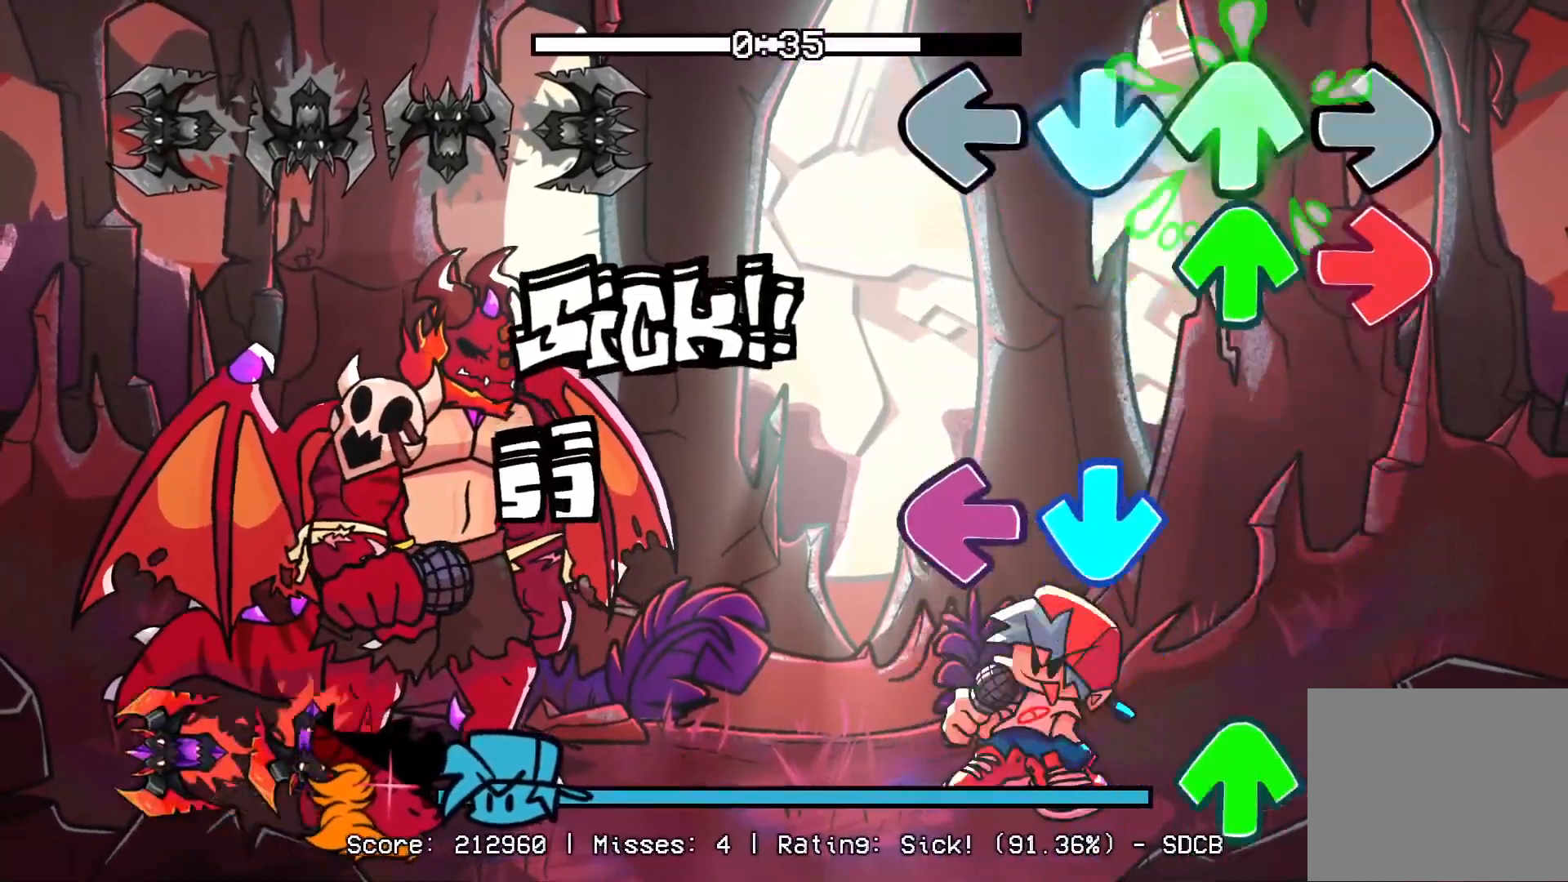
{"buttons": ["L1", "DPAD_UP"], "events": [[33, "DPAD_UP", "up"], [67, "R1", "down"], [100, "DPAD_UP", "down"], [200, "CROSS", "down"], [200, "R1", "up"], [217, "DPAD_UP", "up"], [283, "L1", "down"], [317, "CROSS", "up"], [367, "R1", "down"], [417, "L1", "up"], [450, "DPAD_UP", "down"], [467, "L1", "down"], [500, "R1", "up"]]}
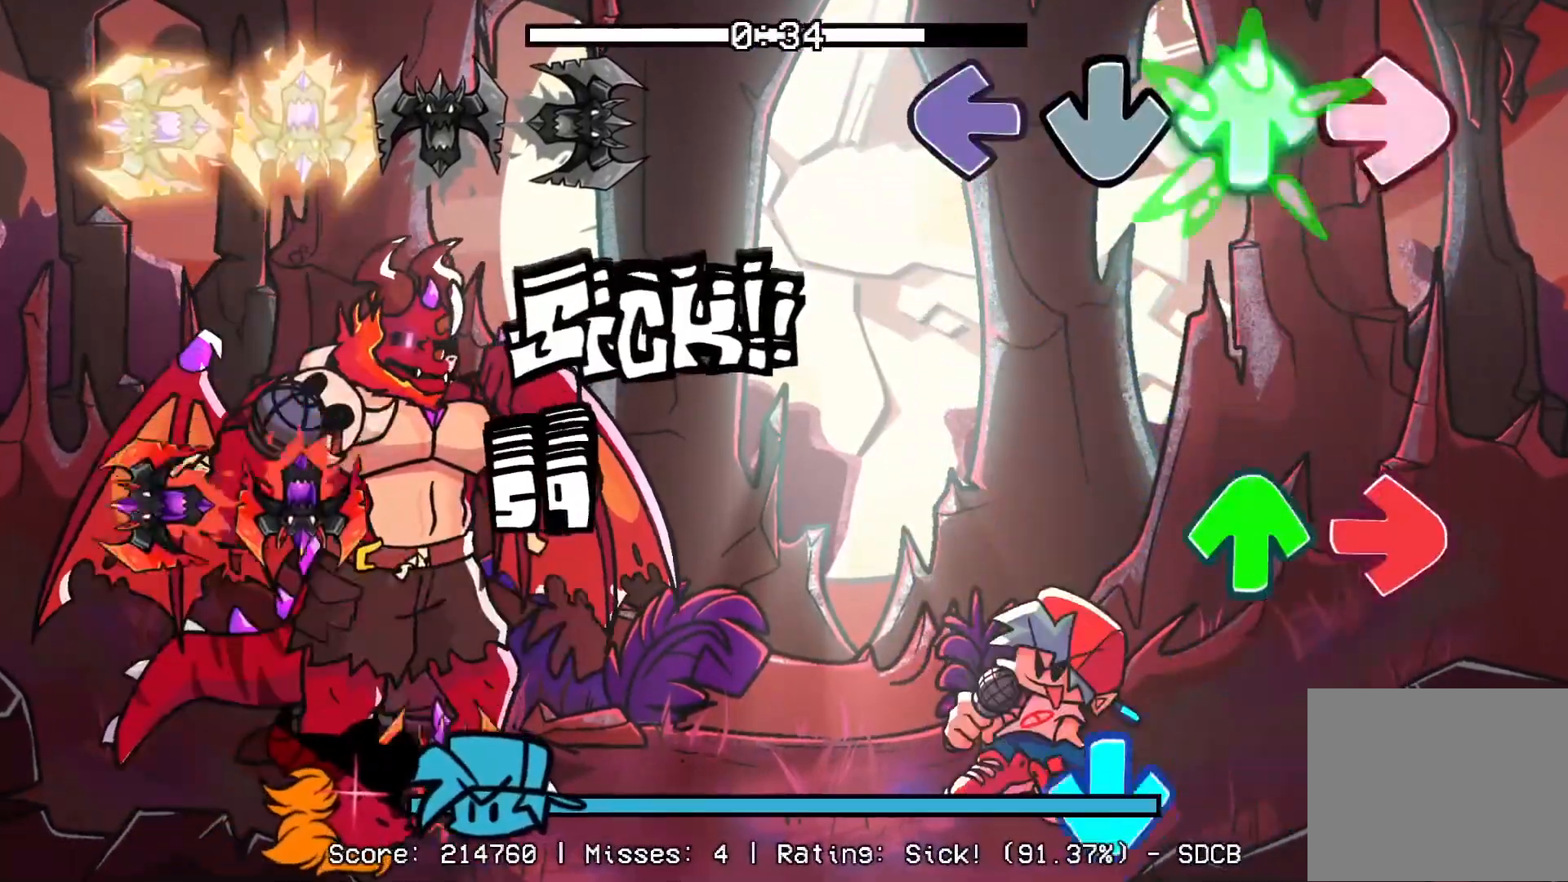
{"buttons": ["CROSS", "DPAD_UP"], "events": [[17, "L1", "up"], [100, "DPAD_UP", "up"], [233, "DPAD_UP", "down"], [250, "R1", "down"], [367, "CROSS", "down"], [367, "DPAD_UP", "up"], [400, "R1", "up"], [500, "DPAD_UP", "down"]]}
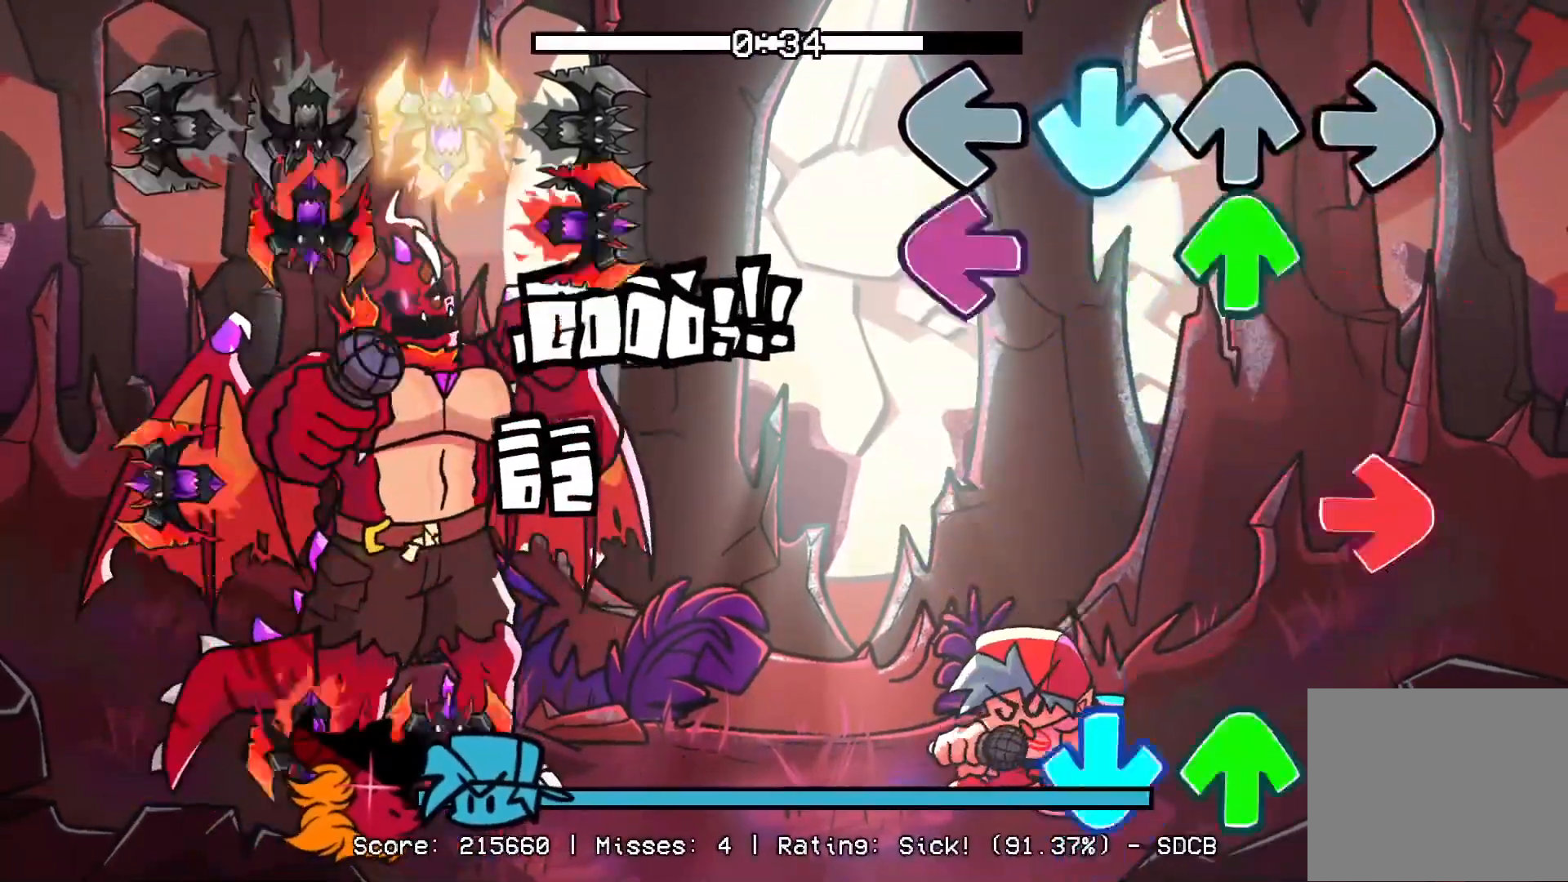
{"buttons": ["CROSS"], "events": [[17, "CROSS", "up"], [67, "L1", "down"], [150, "DPAD_UP", "up"], [183, "L1", "up"], [233, "R1", "down"], [367, "R1", "up"], [400, "DPAD_UP", "down"], [417, "CROSS", "down"], [483, "DPAD_UP", "up"]]}
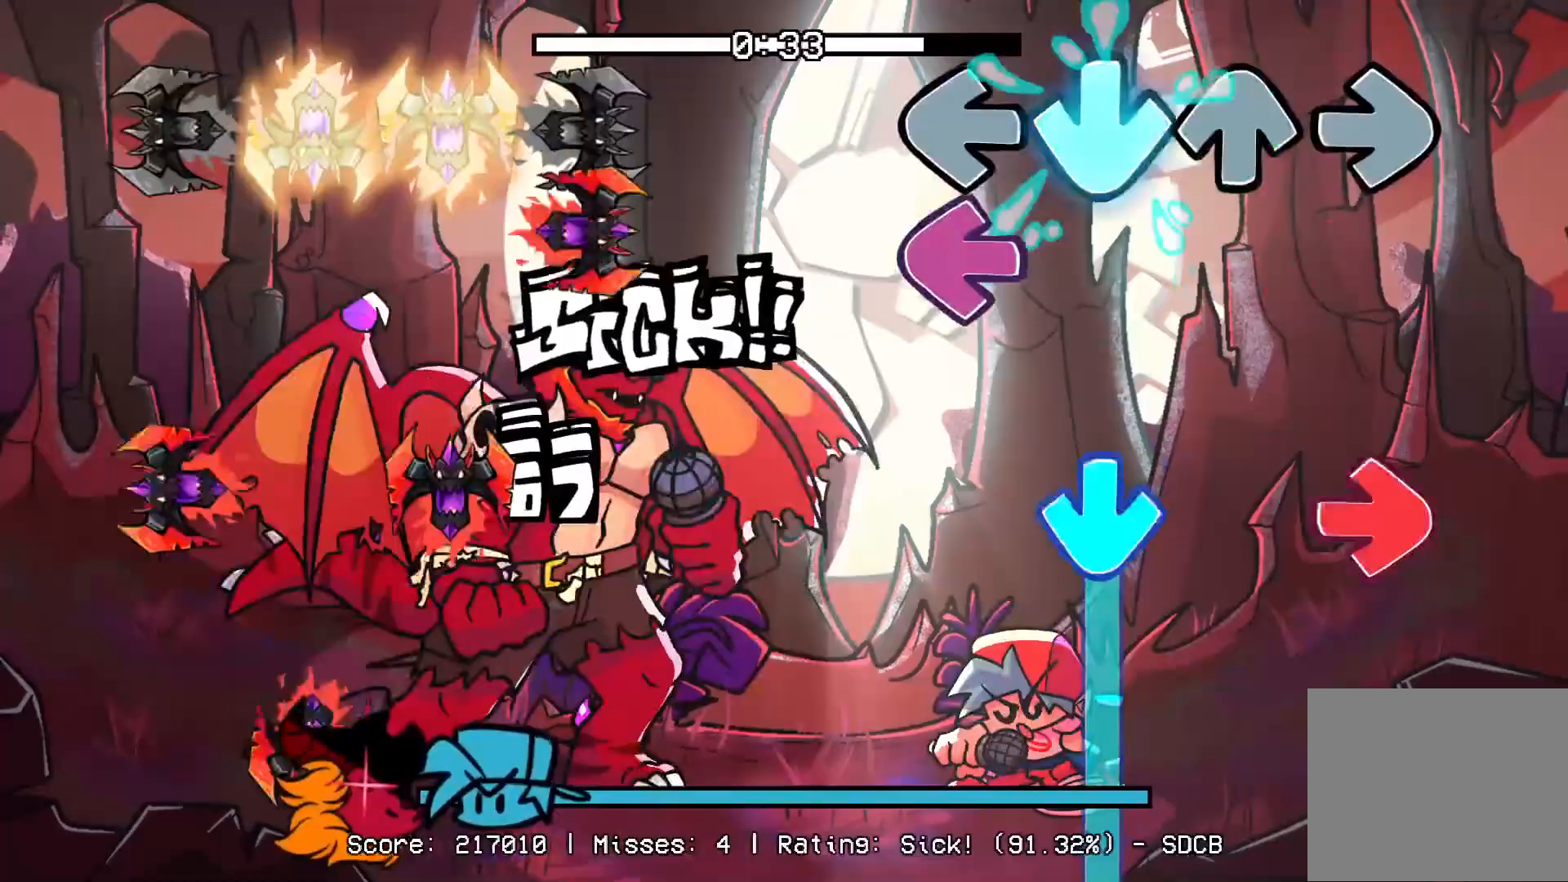
{"buttons": ["CROSS", "R1"], "events": [[67, "CROSS", "up"], [133, "L1", "down"], [233, "CROSS", "down"], [250, "L1", "up"], [267, "R1", "down"]]}
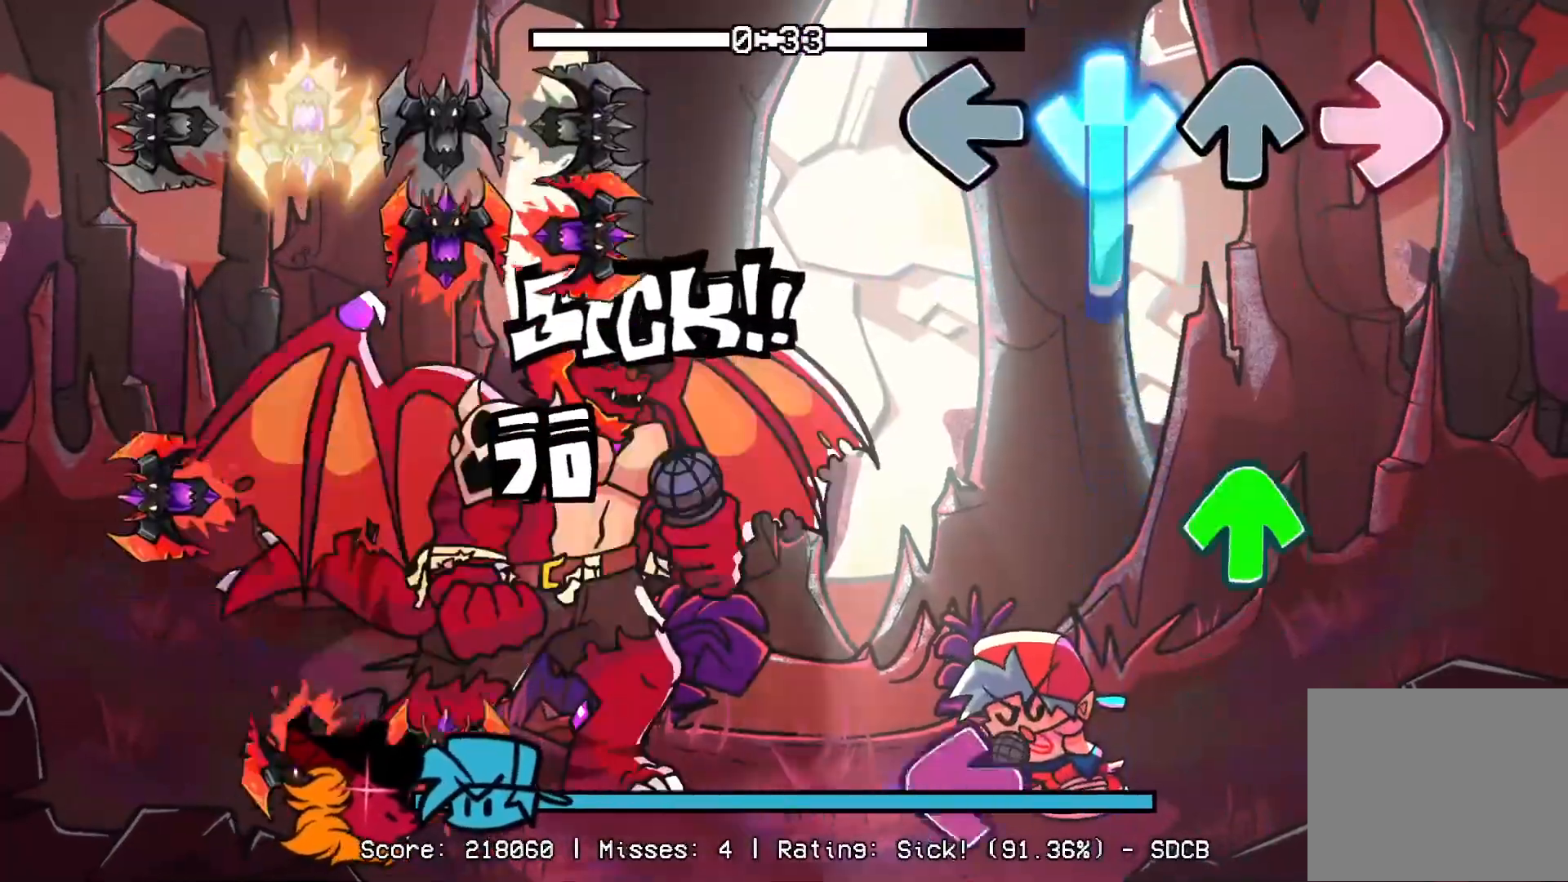
{"buttons": ["L1", "R1"], "events": [[183, "R1", "up"], [200, "CROSS", "up"], [217, "DPAD_UP", "down"], [333, "DPAD_UP", "up"], [383, "R1", "down"], [467, "L1", "down"]]}
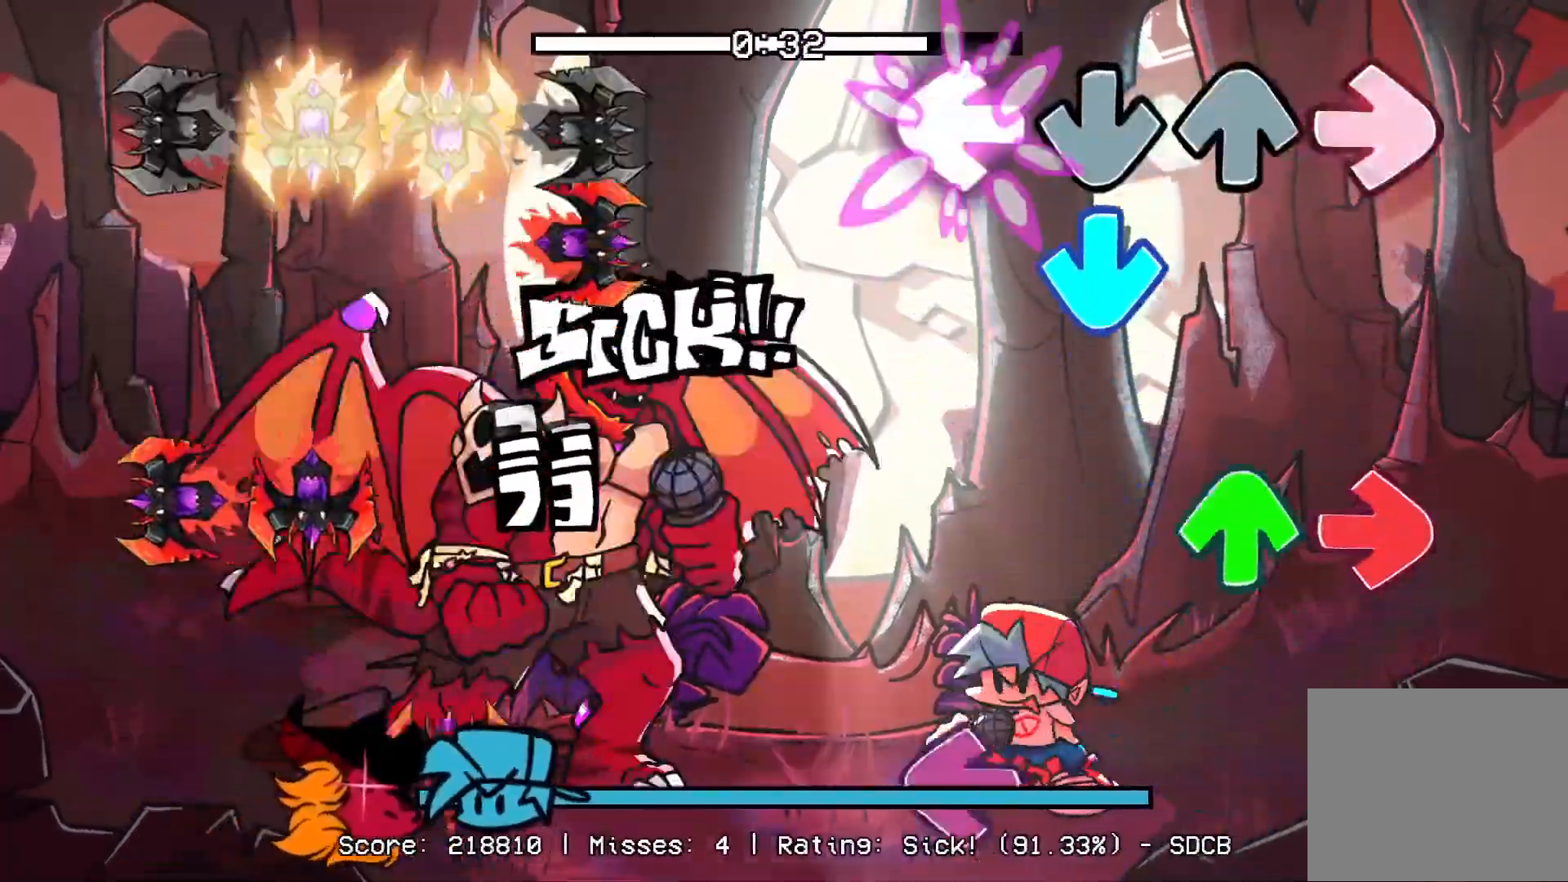
{"buttons": ["L1"], "events": [[17, "R1", "up"], [67, "CROSS", "down"], [117, "L1", "up"], [217, "CROSS", "up"], [217, "DPAD_UP", "down"], [267, "R1", "down"], [317, "DPAD_UP", "up"], [383, "R1", "up"], [467, "L1", "down"]]}
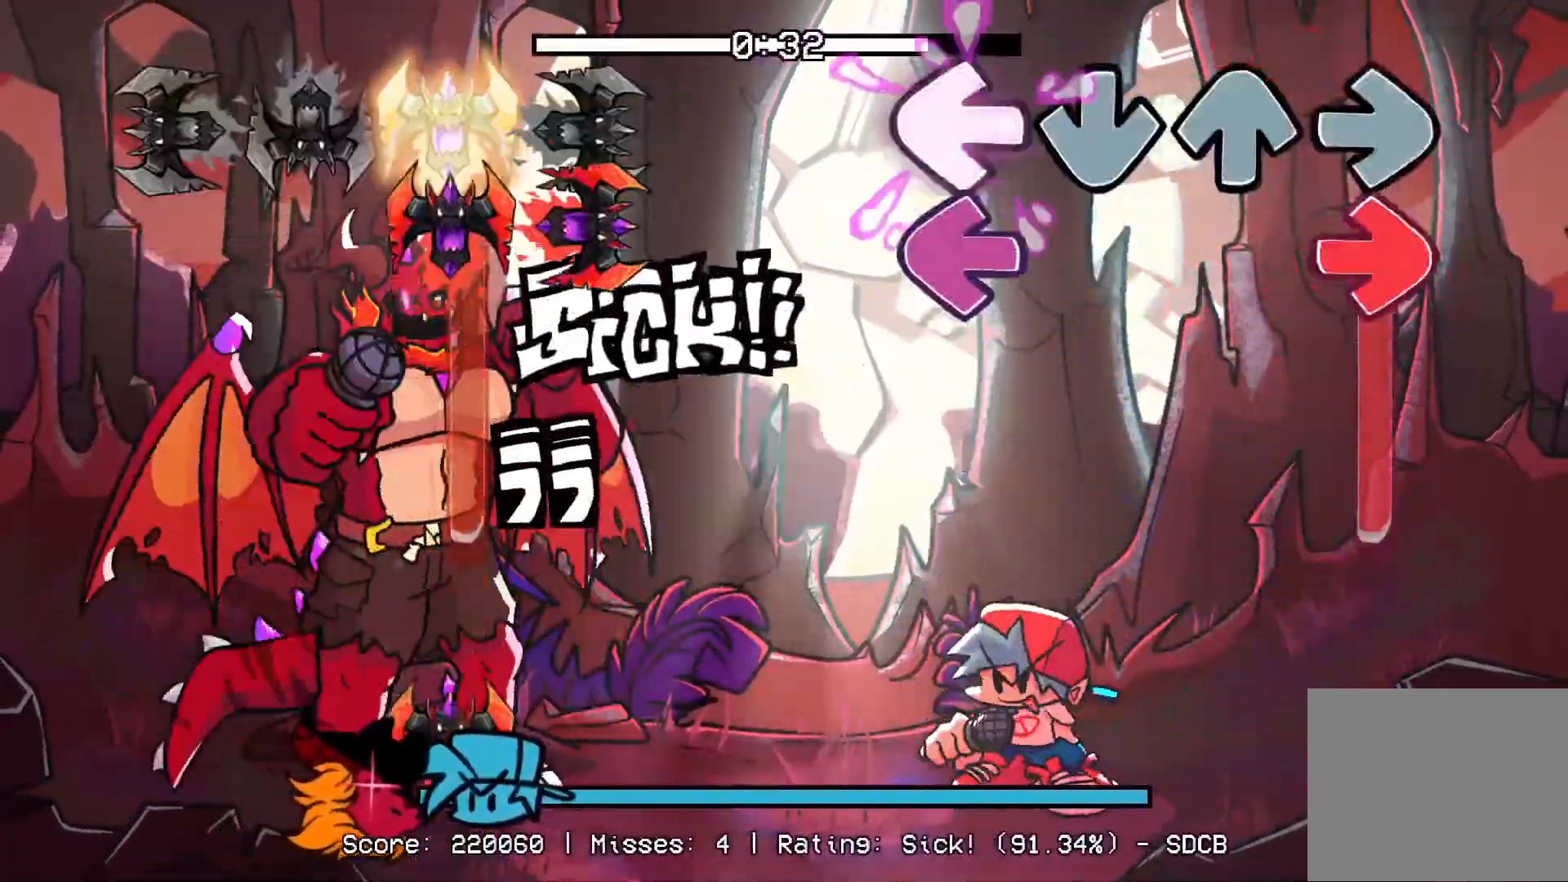
{"buttons": ["R1"], "events": [[33, "R1", "down"], [50, "L1", "up"], [133, "L1", "down"], [233, "L1", "up"], [400, "R1", "up"], [500, "R1", "down"]]}
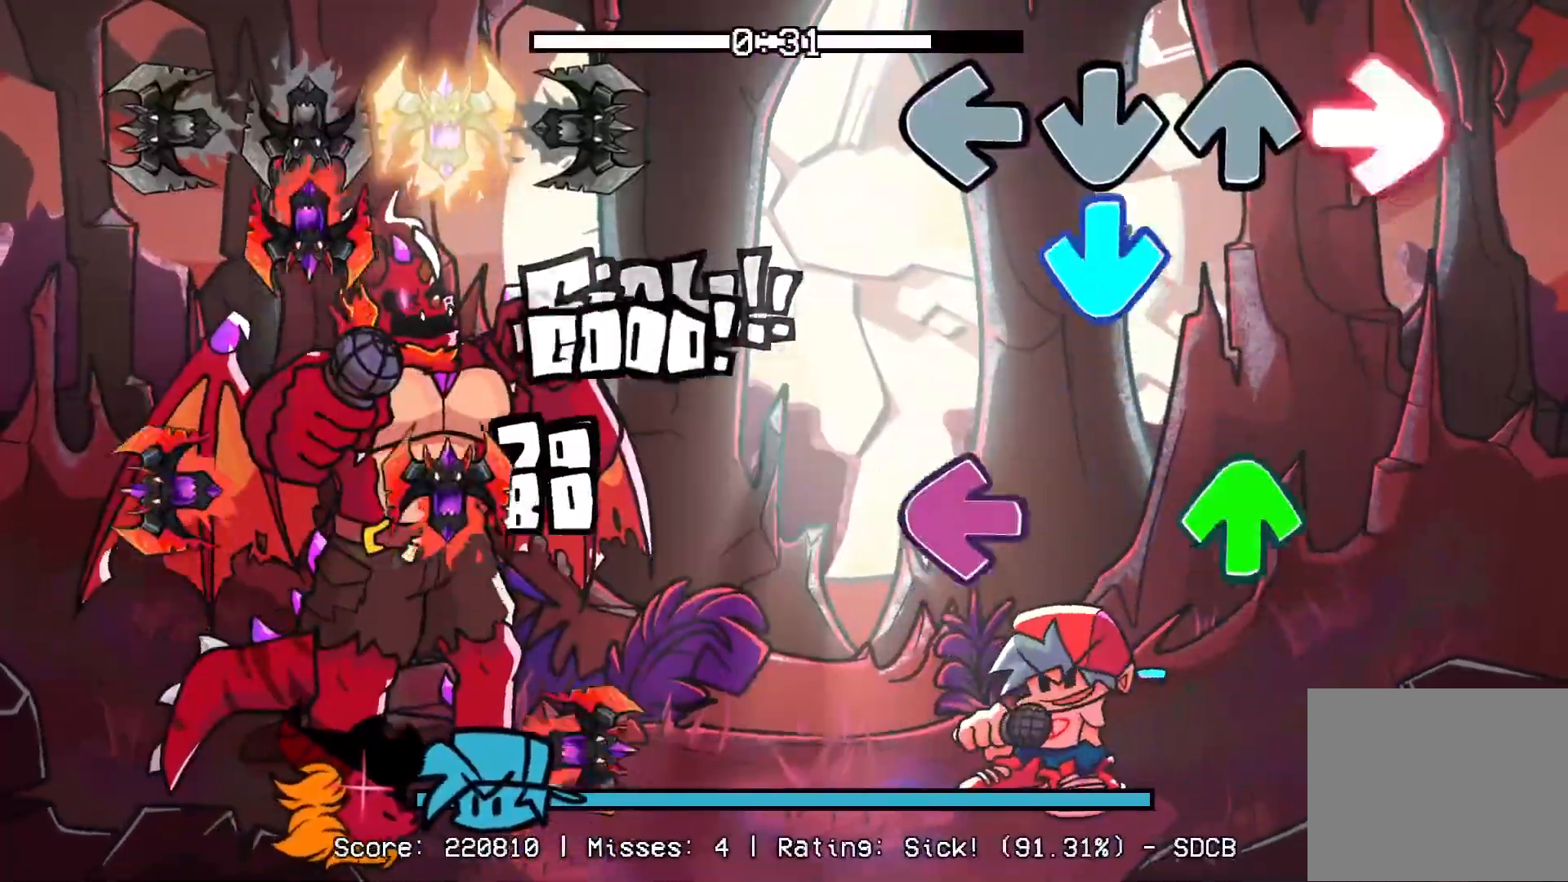
{"buttons": ["R1"], "events": [[67, "CROSS", "down"], [150, "R1", "up"], [233, "CROSS", "up"], [250, "DPAD_UP", "down"], [250, "L1", "down"], [367, "DPAD_UP", "up"], [367, "L1", "up"], [417, "R1", "down"]]}
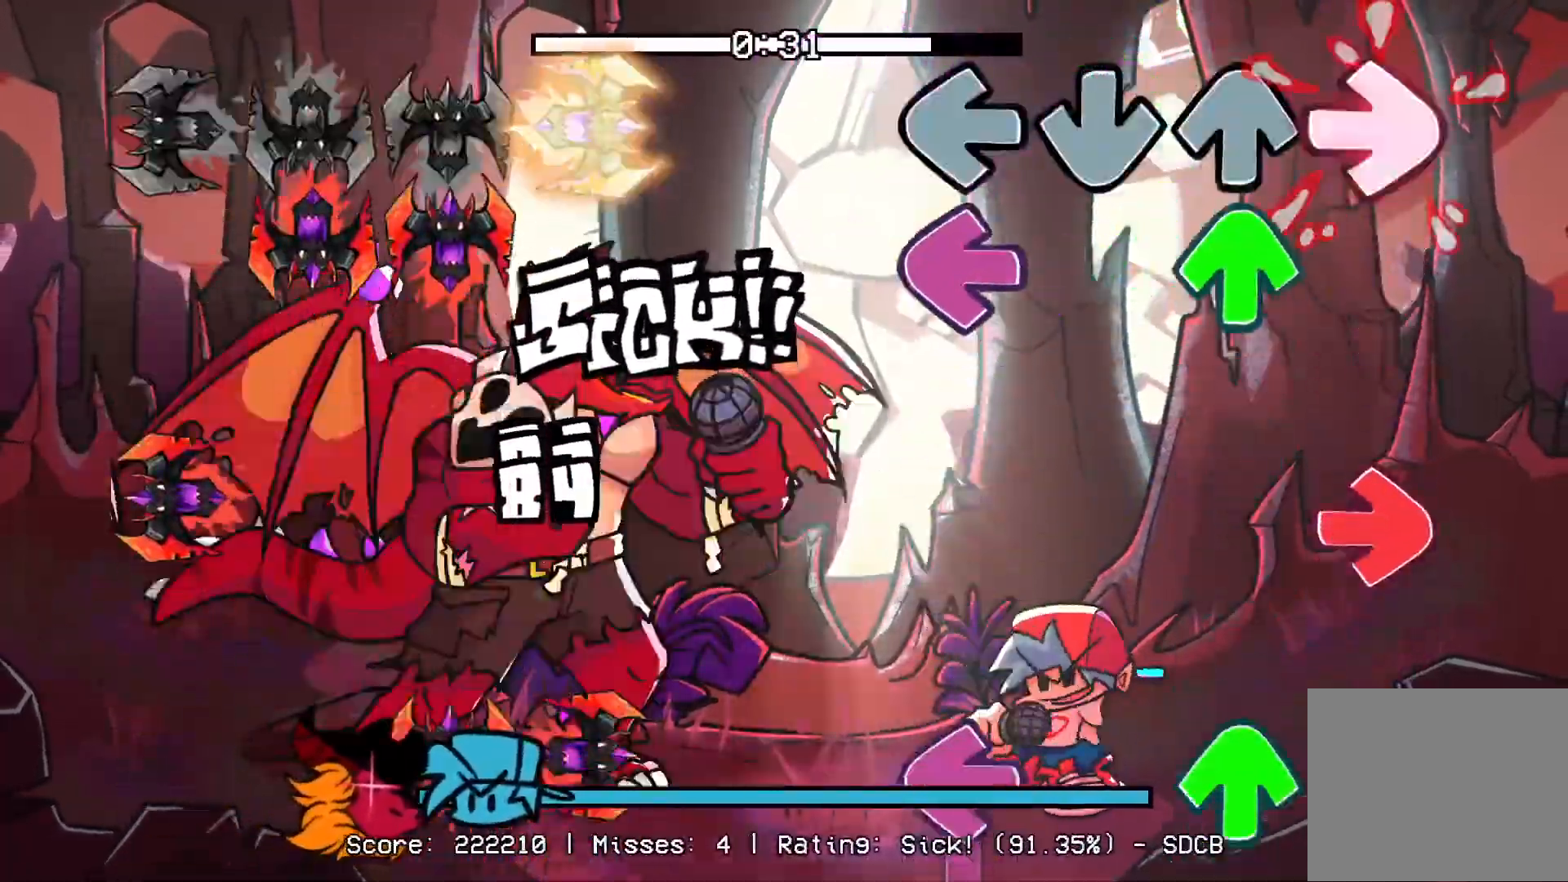
{"buttons": ["L1", "DPAD_UP"], "events": [[50, "DPAD_UP", "down"], [67, "R1", "up"], [83, "L1", "down"], [200, "DPAD_UP", "up"], [217, "L1", "up"], [250, "R1", "down"], [400, "DPAD_UP", "down"], [400, "R1", "up"], [417, "L1", "down"]]}
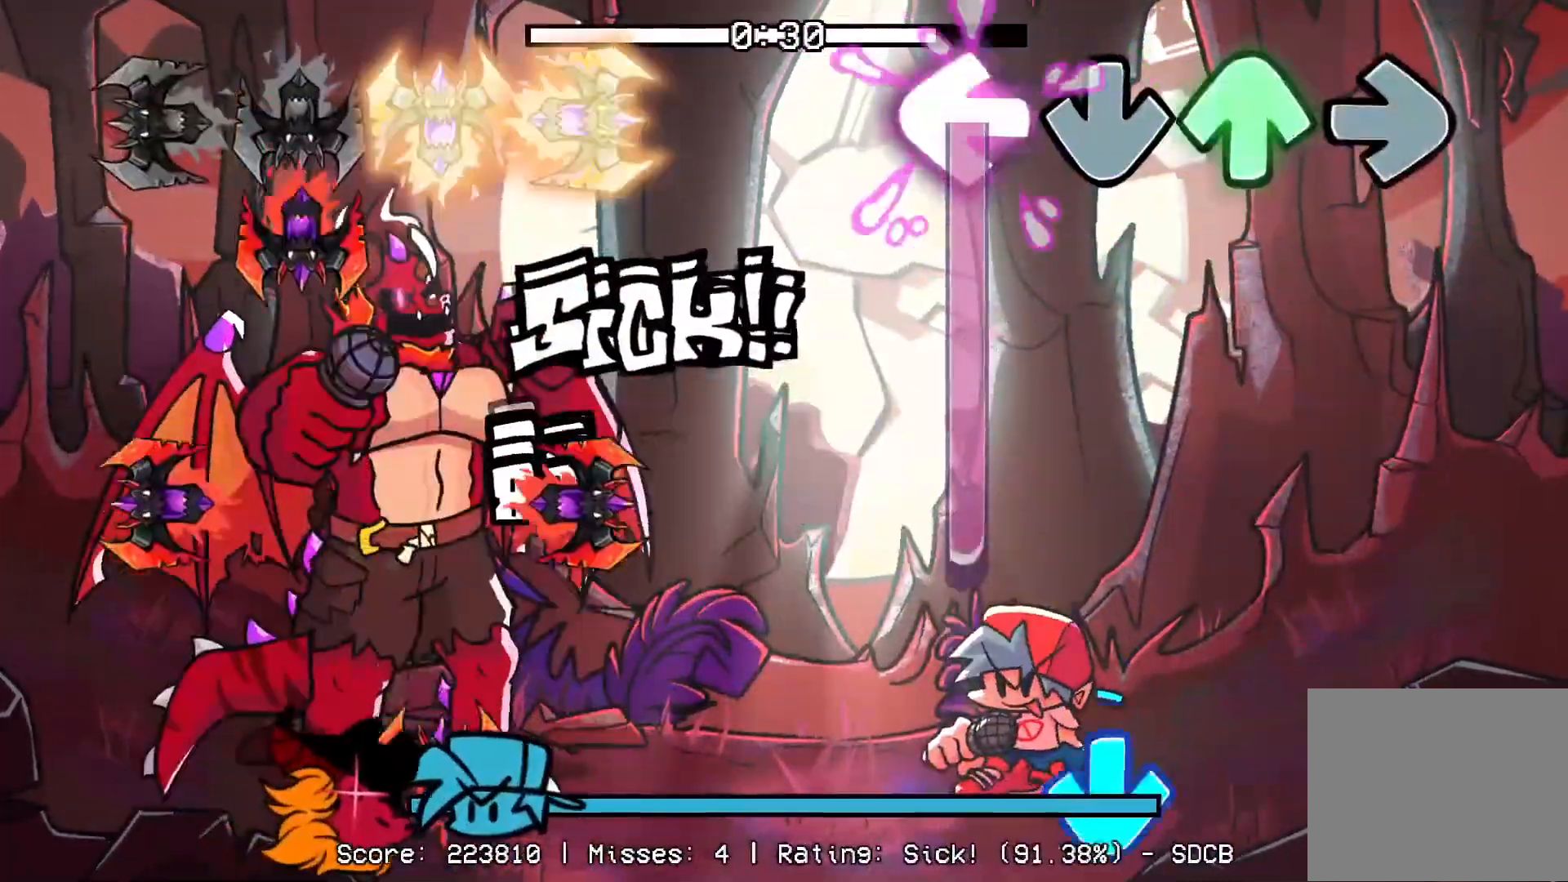
{"buttons": ["CROSS"], "events": [[417, "DPAD_UP", "up"], [433, "CROSS", "down"], [450, "L1", "up"]]}
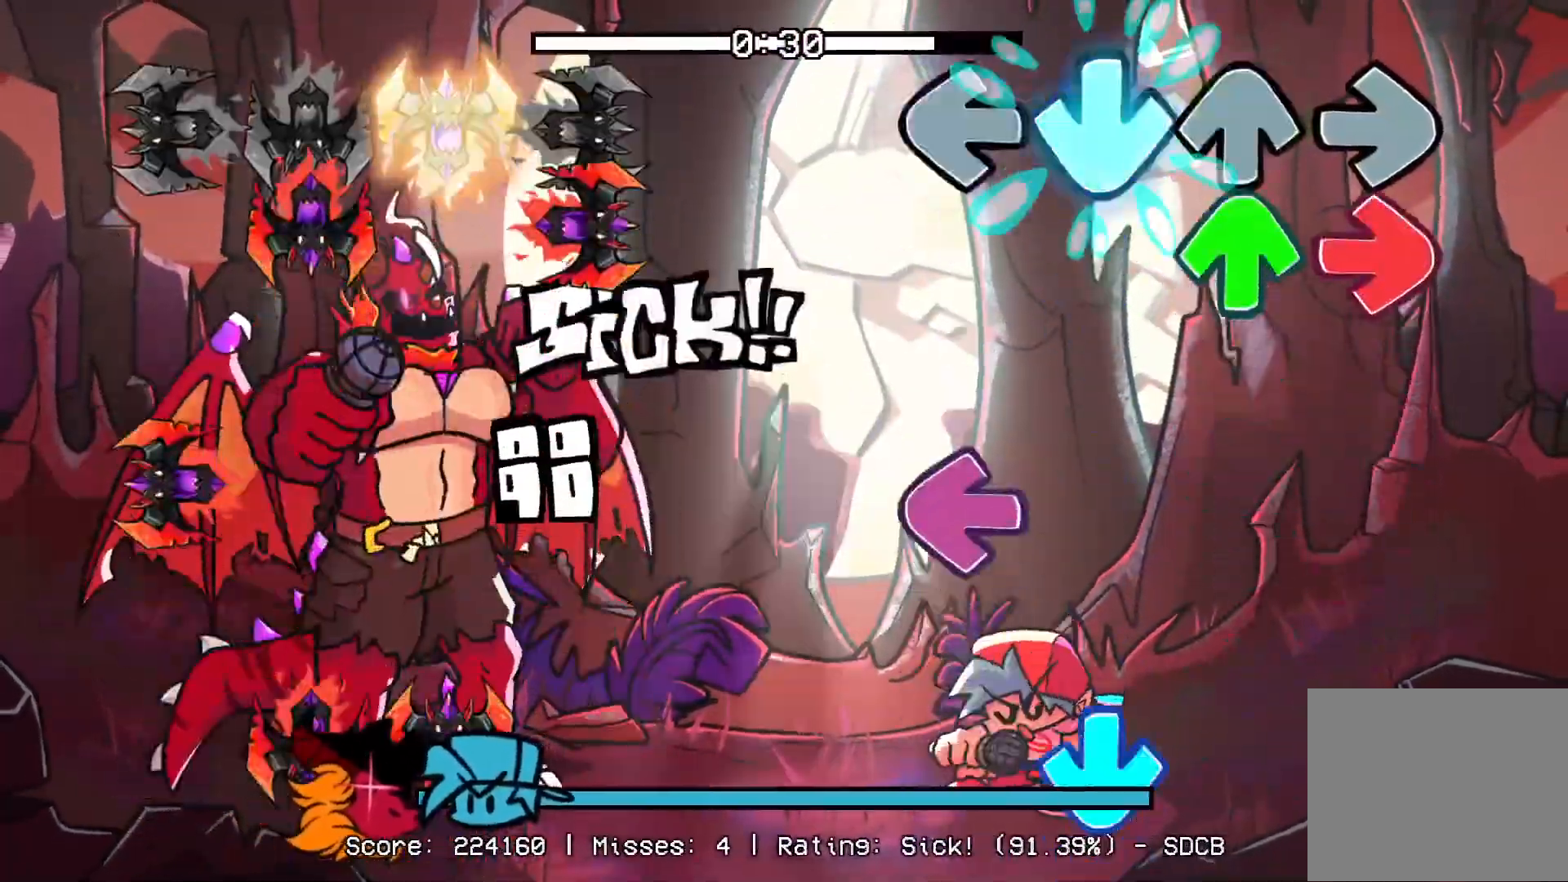
{"buttons": ["CROSS", "R1"], "events": [[67, "CROSS", "up"], [67, "R1", "down"], [100, "DPAD_UP", "down"], [167, "DPAD_UP", "up"], [183, "DPAD_UP", "down"], [200, "DPAD_UP", "up"], [217, "R1", "up"], [317, "L1", "down"], [383, "CROSS", "down"], [417, "R1", "down"], [467, "L1", "up"]]}
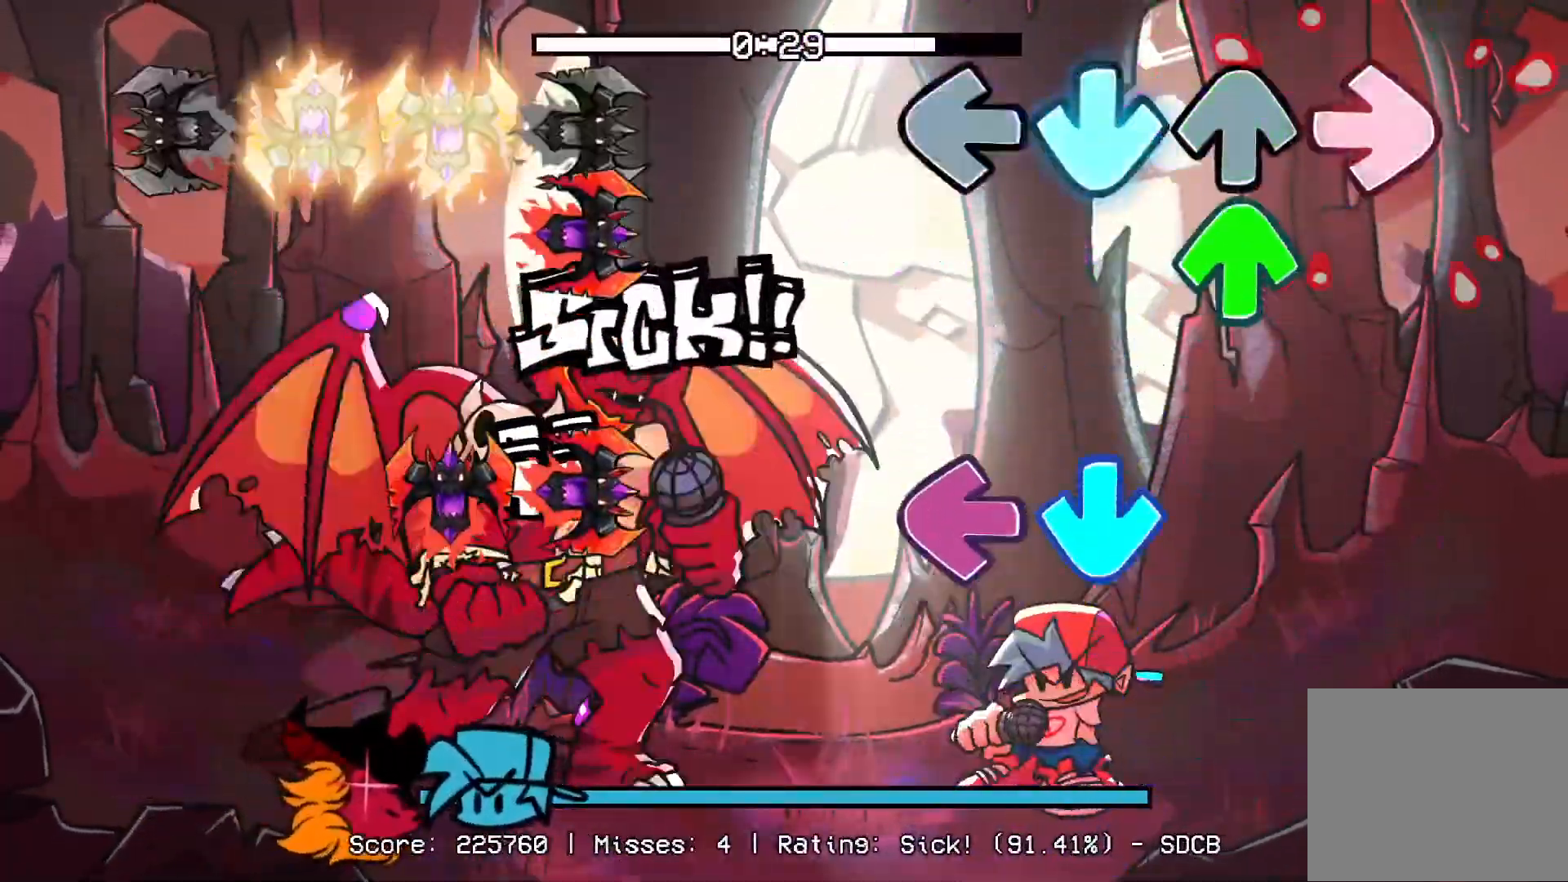
{"buttons": [], "events": [[17, "CROSS", "up"], [50, "R1", "up"], [100, "DPAD_UP", "down"], [183, "DPAD_UP", "up"], [233, "CROSS", "down"], [283, "L1", "down"], [383, "CROSS", "up"], [433, "L1", "up"]]}
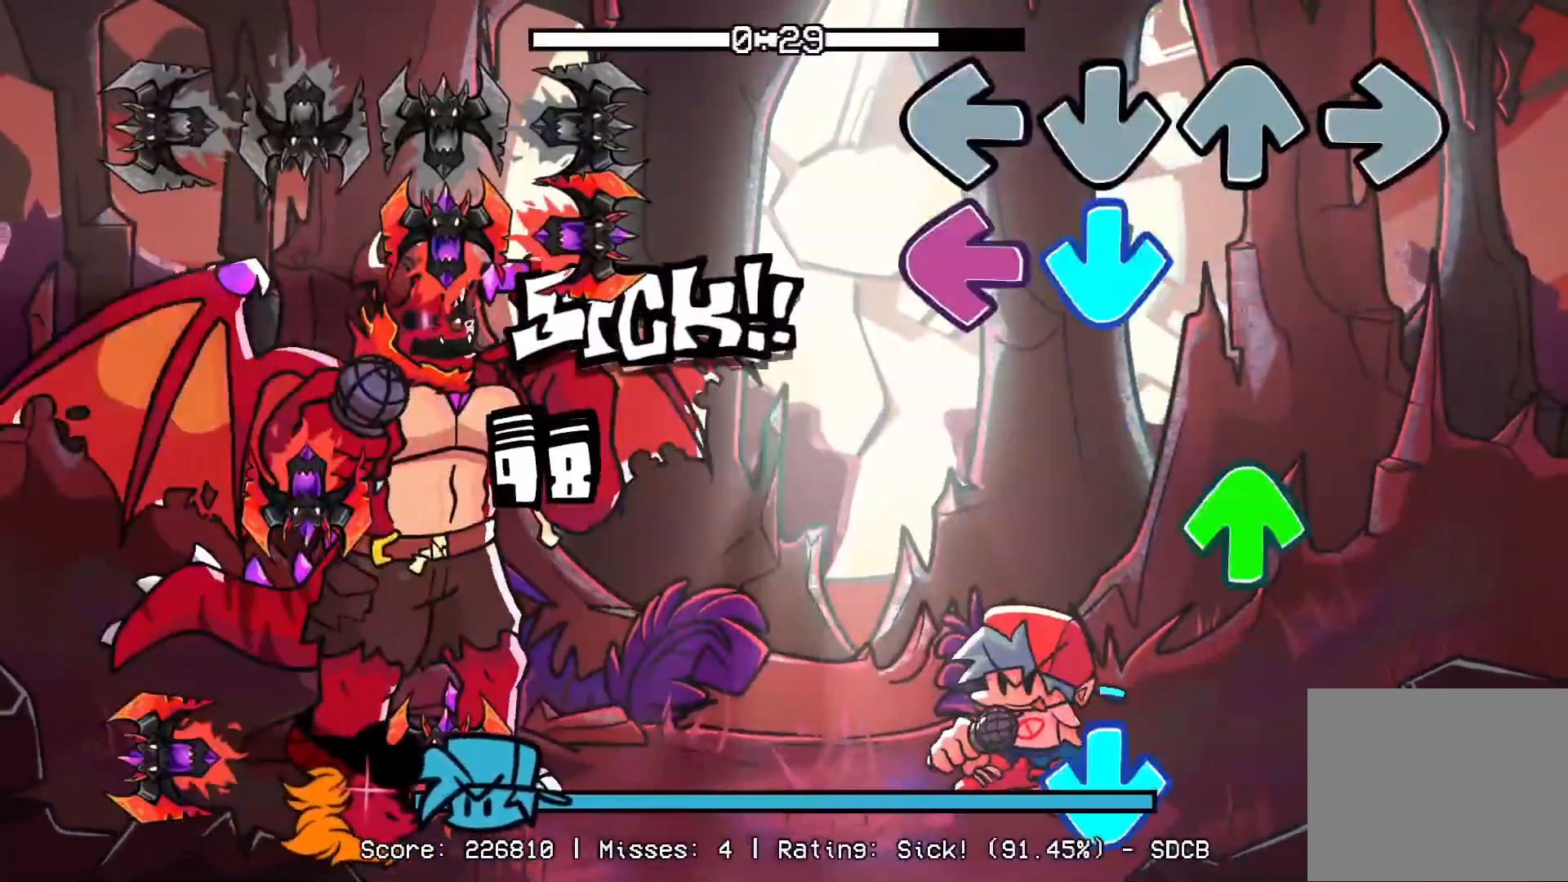
{"buttons": ["CROSS", "R1"], "events": [[83, "CROSS", "down"], [133, "L1", "down"], [233, "CROSS", "up"], [267, "DPAD_UP", "down"], [283, "L1", "up"], [383, "CROSS", "down"], [383, "DPAD_UP", "up"], [400, "R1", "down"]]}
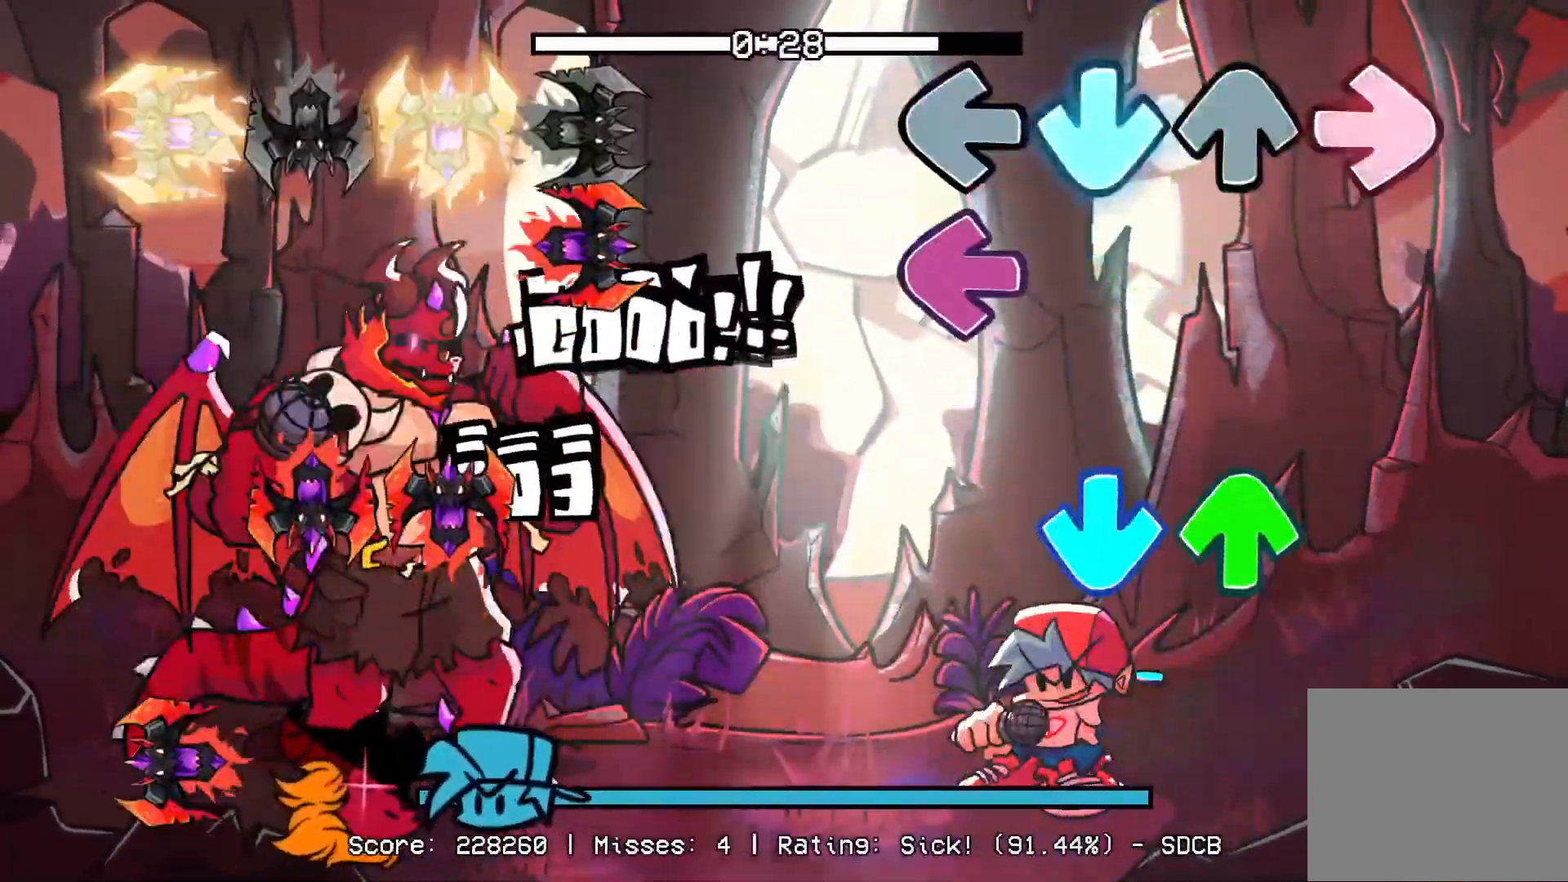
{"buttons": ["R1"], "events": [[17, "CROSS", "up"], [50, "R1", "up"], [117, "L1", "down"], [233, "DPAD_UP", "down"], [300, "CROSS", "down"], [300, "L1", "up"], [350, "DPAD_UP", "up"], [417, "R1", "down"], [433, "CROSS", "up"]]}
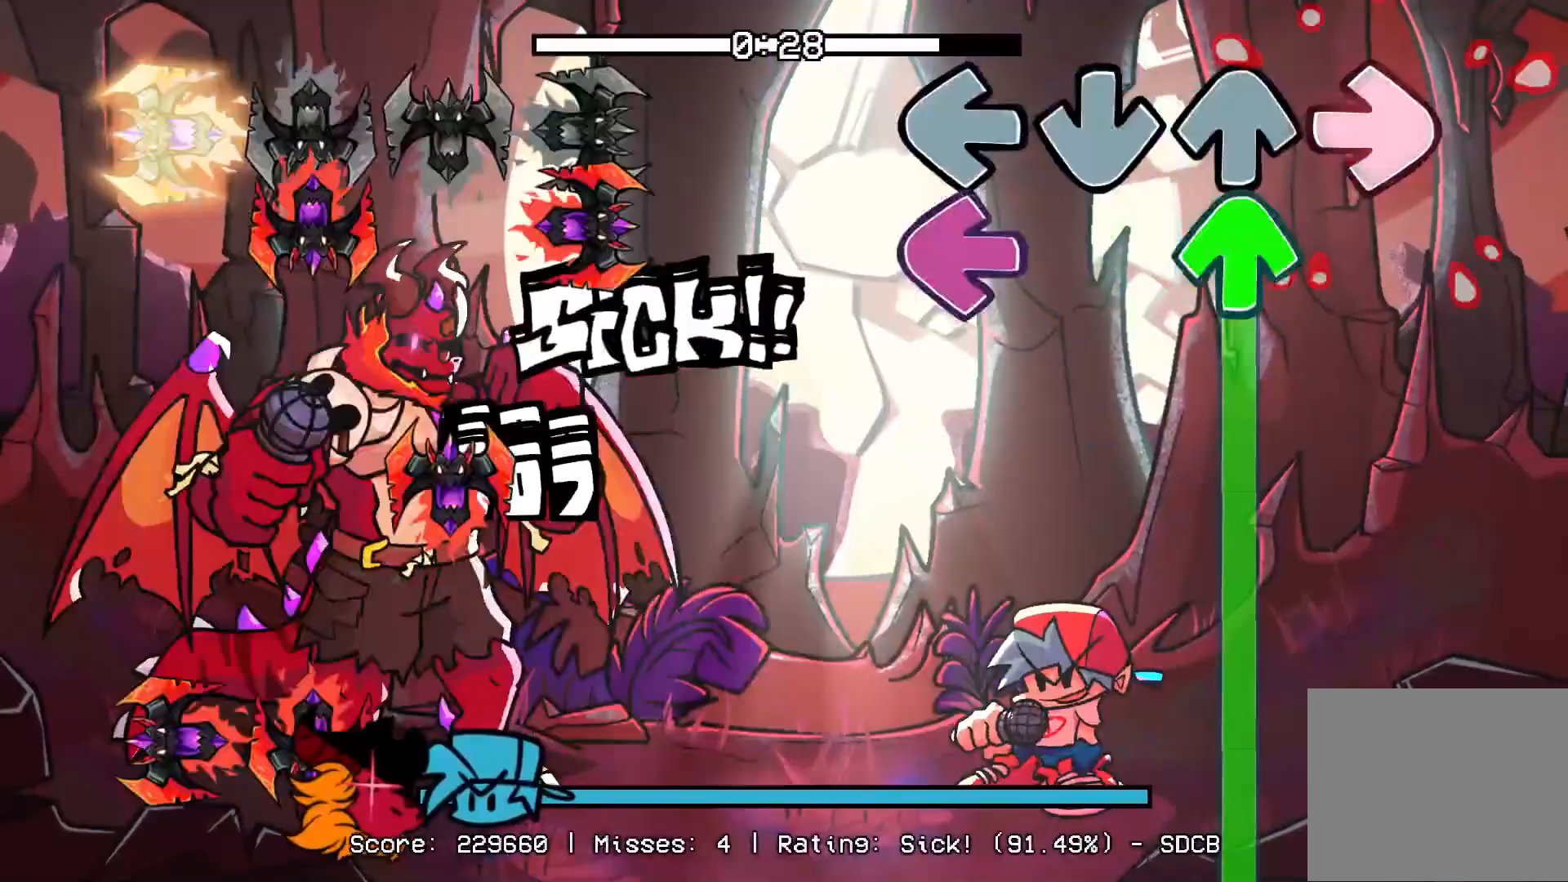
{"buttons": ["DPAD_UP"], "events": [[50, "DPAD_UP", "down"], [50, "R1", "up"], [83, "L1", "down"], [233, "L1", "up"]]}
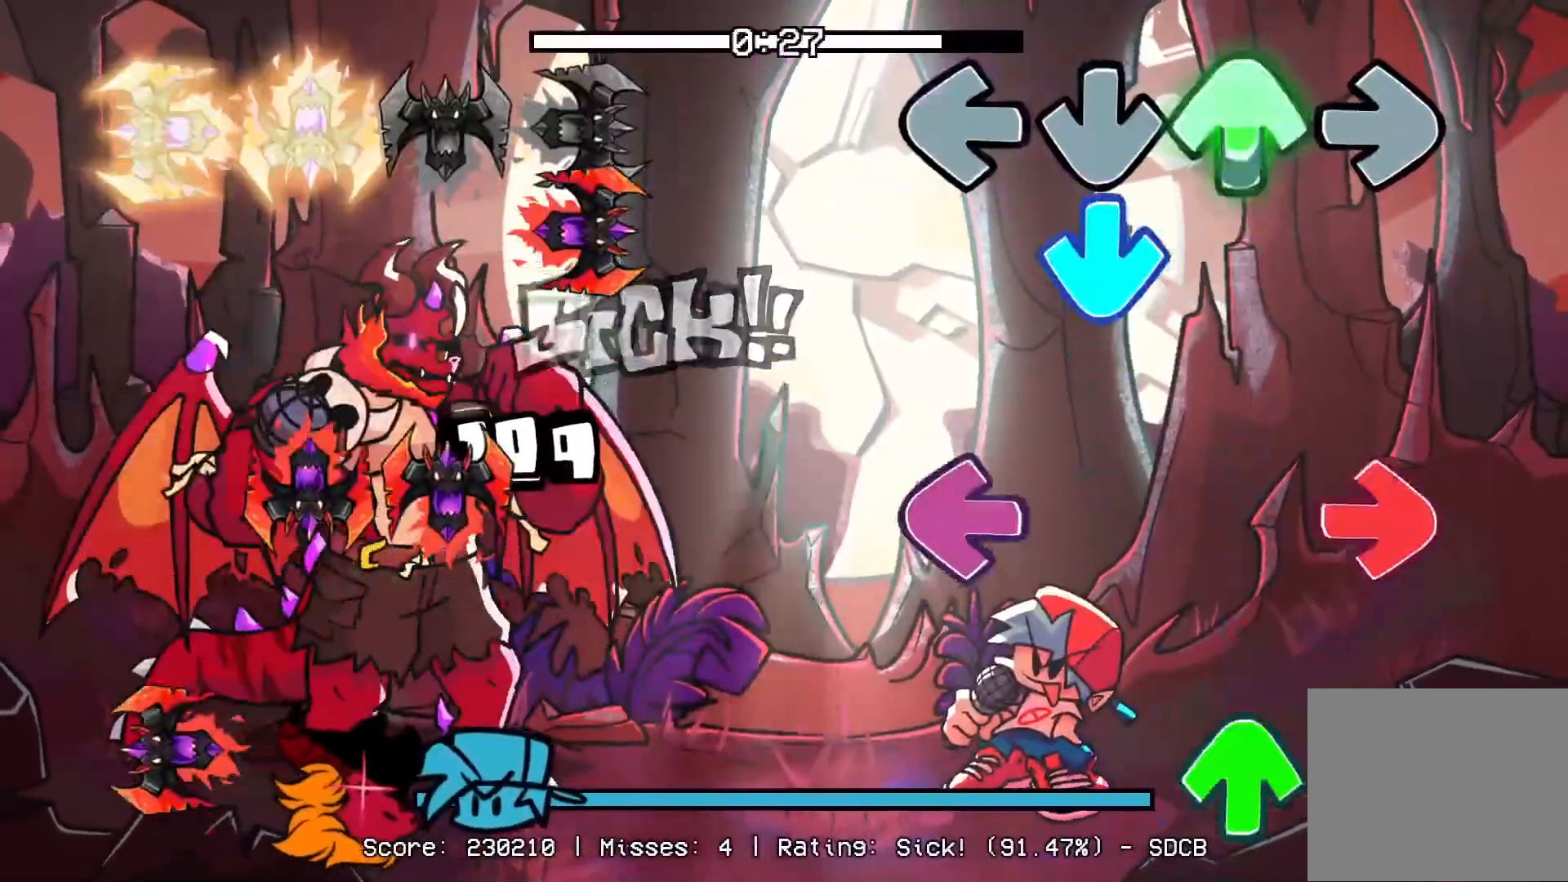
{"buttons": ["DPAD_UP"], "events": [[67, "CROSS", "down"], [83, "DPAD_UP", "up"], [217, "CROSS", "up"], [217, "R1", "down"], [267, "L1", "down"], [383, "R1", "up"], [433, "L1", "up"], [467, "DPAD_UP", "down"]]}
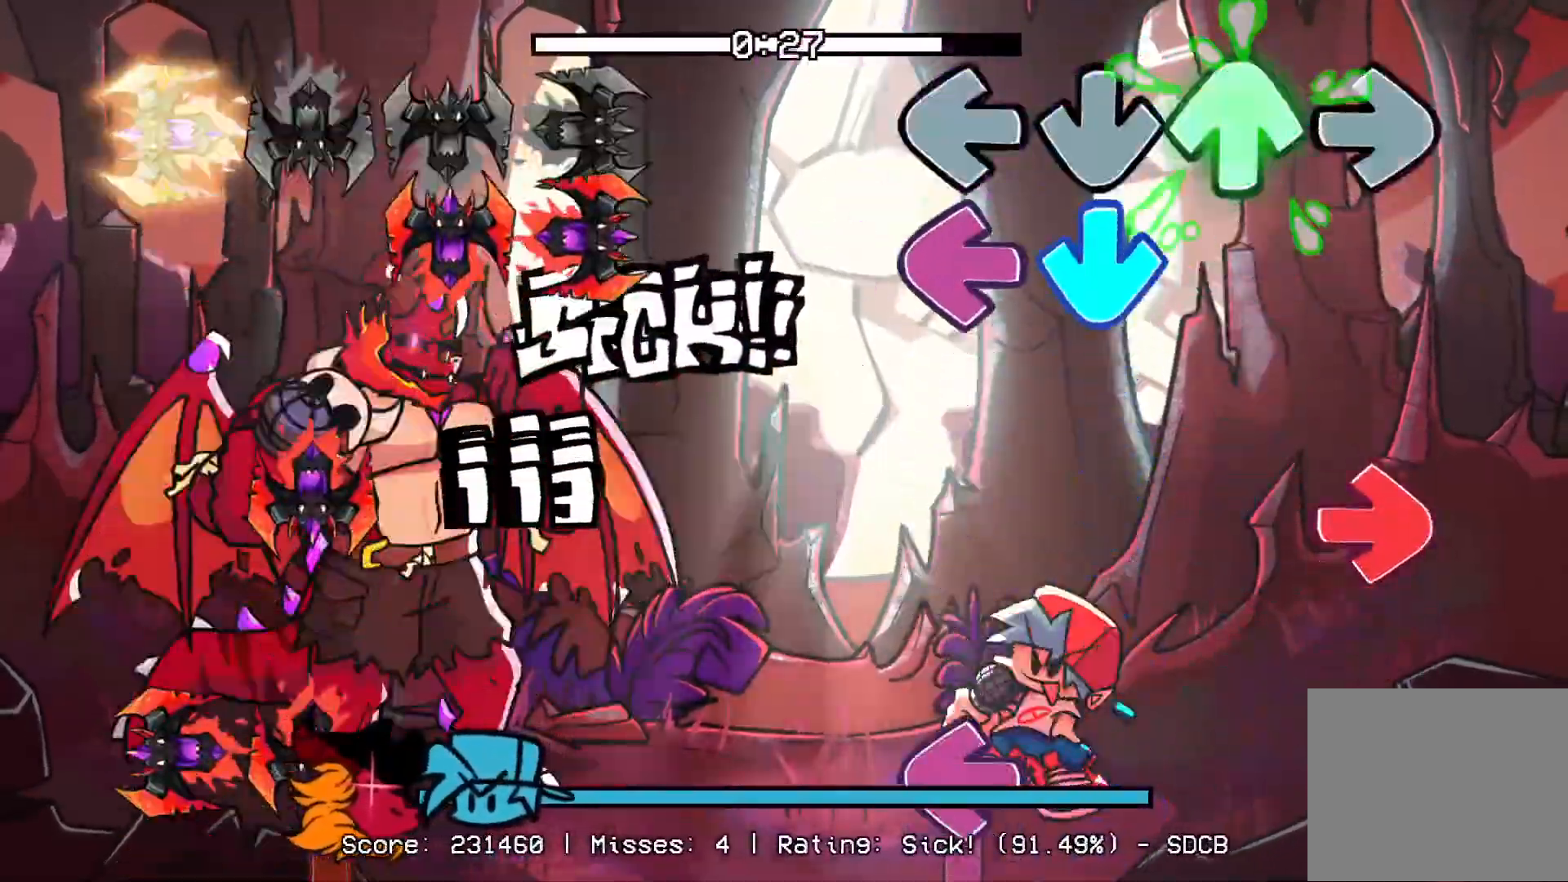
{"buttons": ["L1", "R1"], "events": [[50, "DPAD_UP", "up"], [83, "CROSS", "down"], [133, "L1", "down"], [250, "CROSS", "up"], [250, "L1", "up"], [250, "R1", "down"], [317, "R1", "up"], [417, "L1", "down"], [417, "R1", "down"]]}
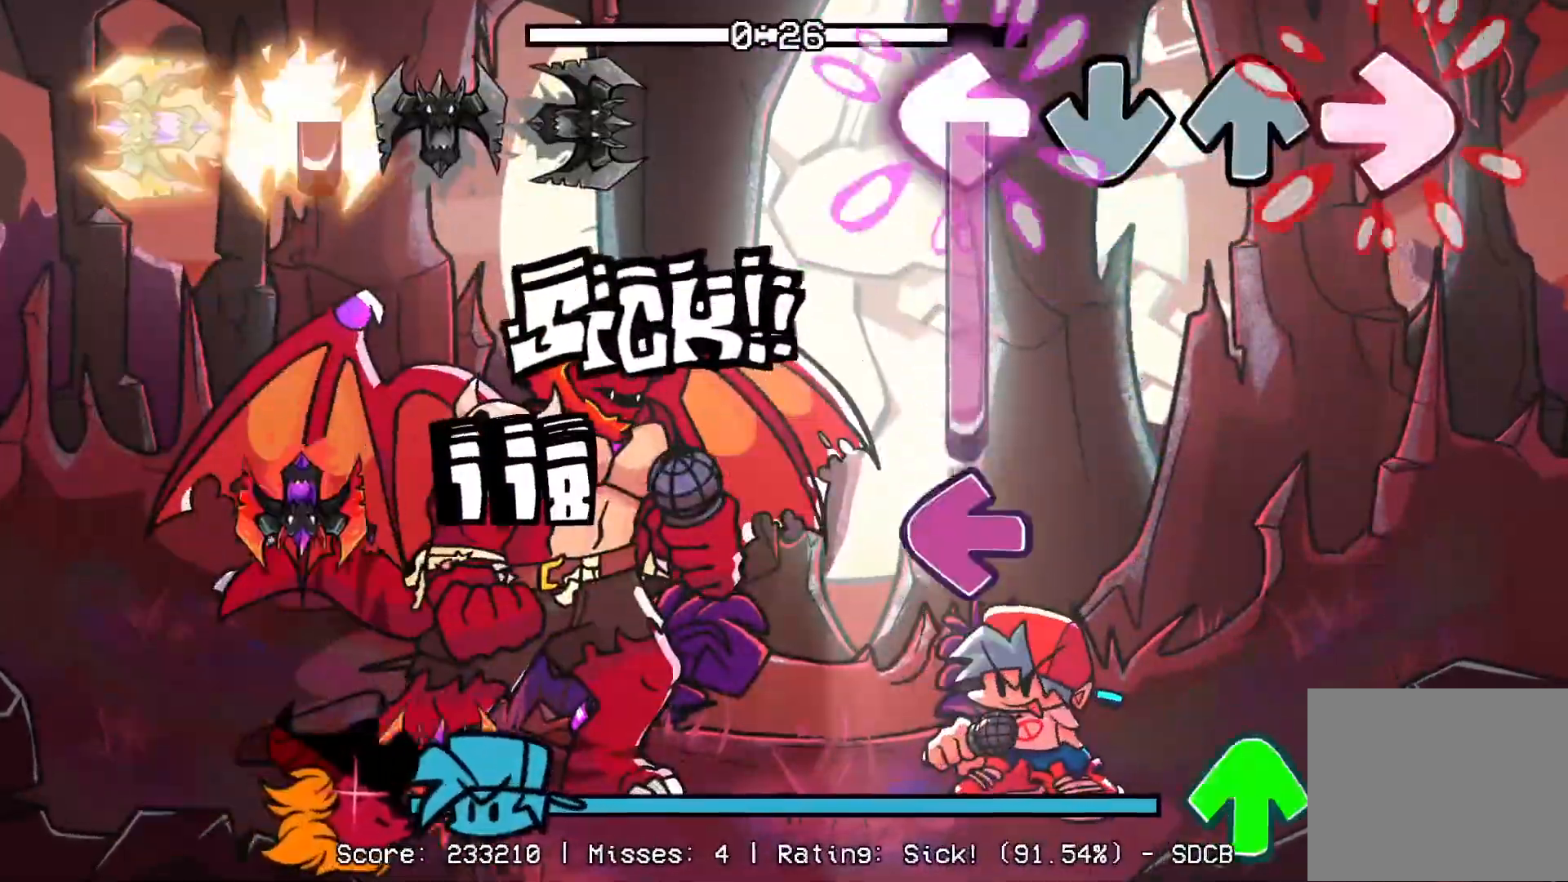
{"buttons": ["L1", "DPAD_UP"], "events": [[83, "R1", "up"], [217, "L1", "up"], [300, "L1", "down"], [433, "DPAD_UP", "down"]]}
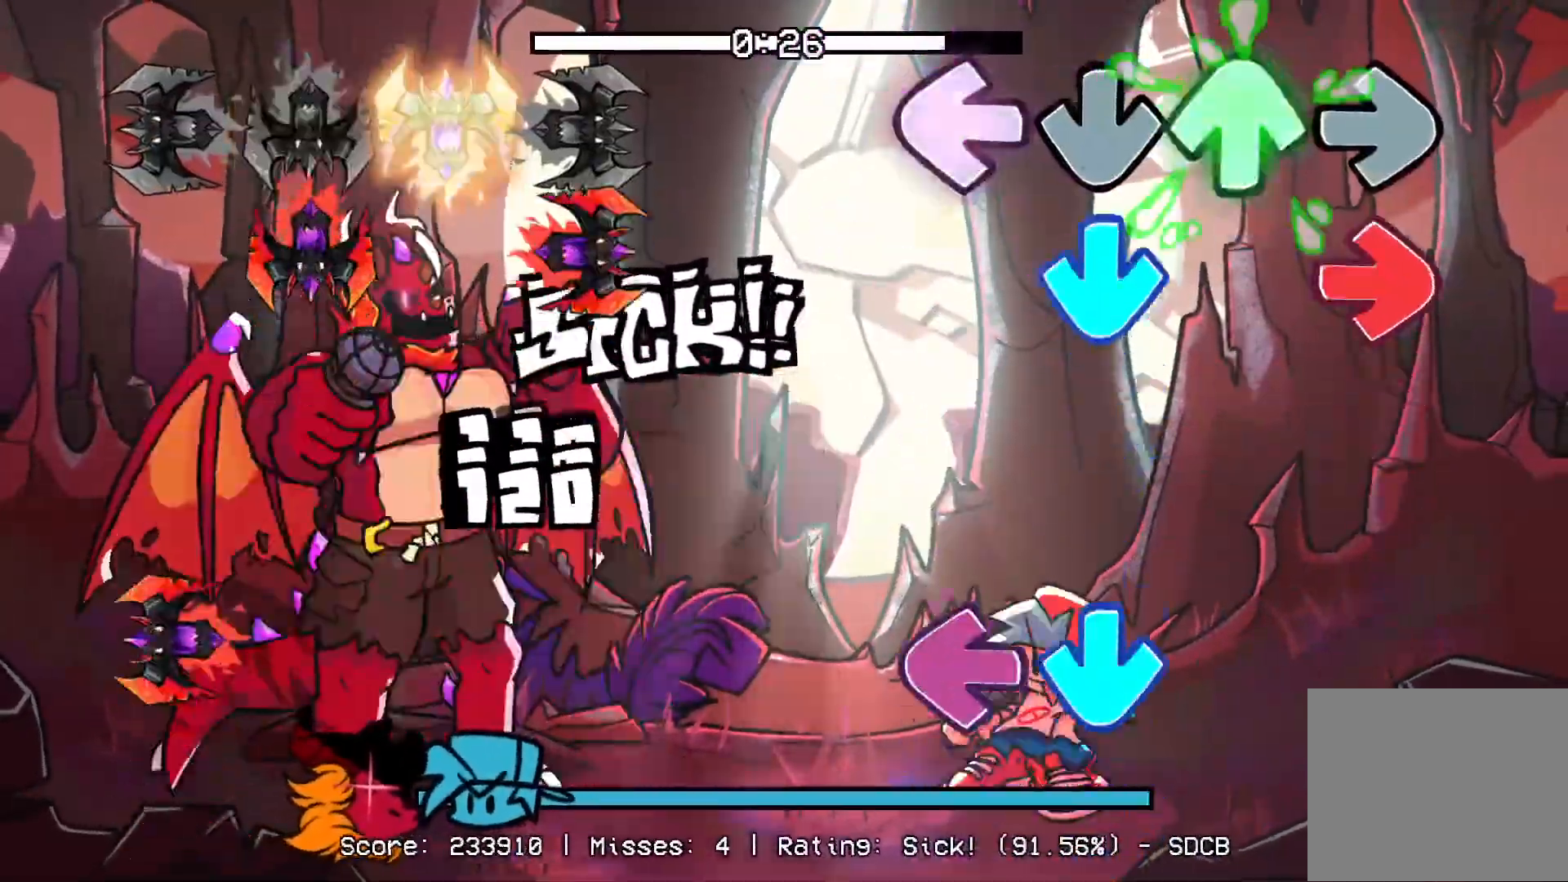
{"buttons": [], "events": [[17, "L1", "up"], [83, "CROSS", "down"], [83, "DPAD_UP", "up"], [83, "R1", "down"], [200, "CROSS", "up"], [233, "R1", "up"], [333, "L1", "down"], [350, "CROSS", "down"], [433, "L1", "up"], [467, "CROSS", "up"]]}
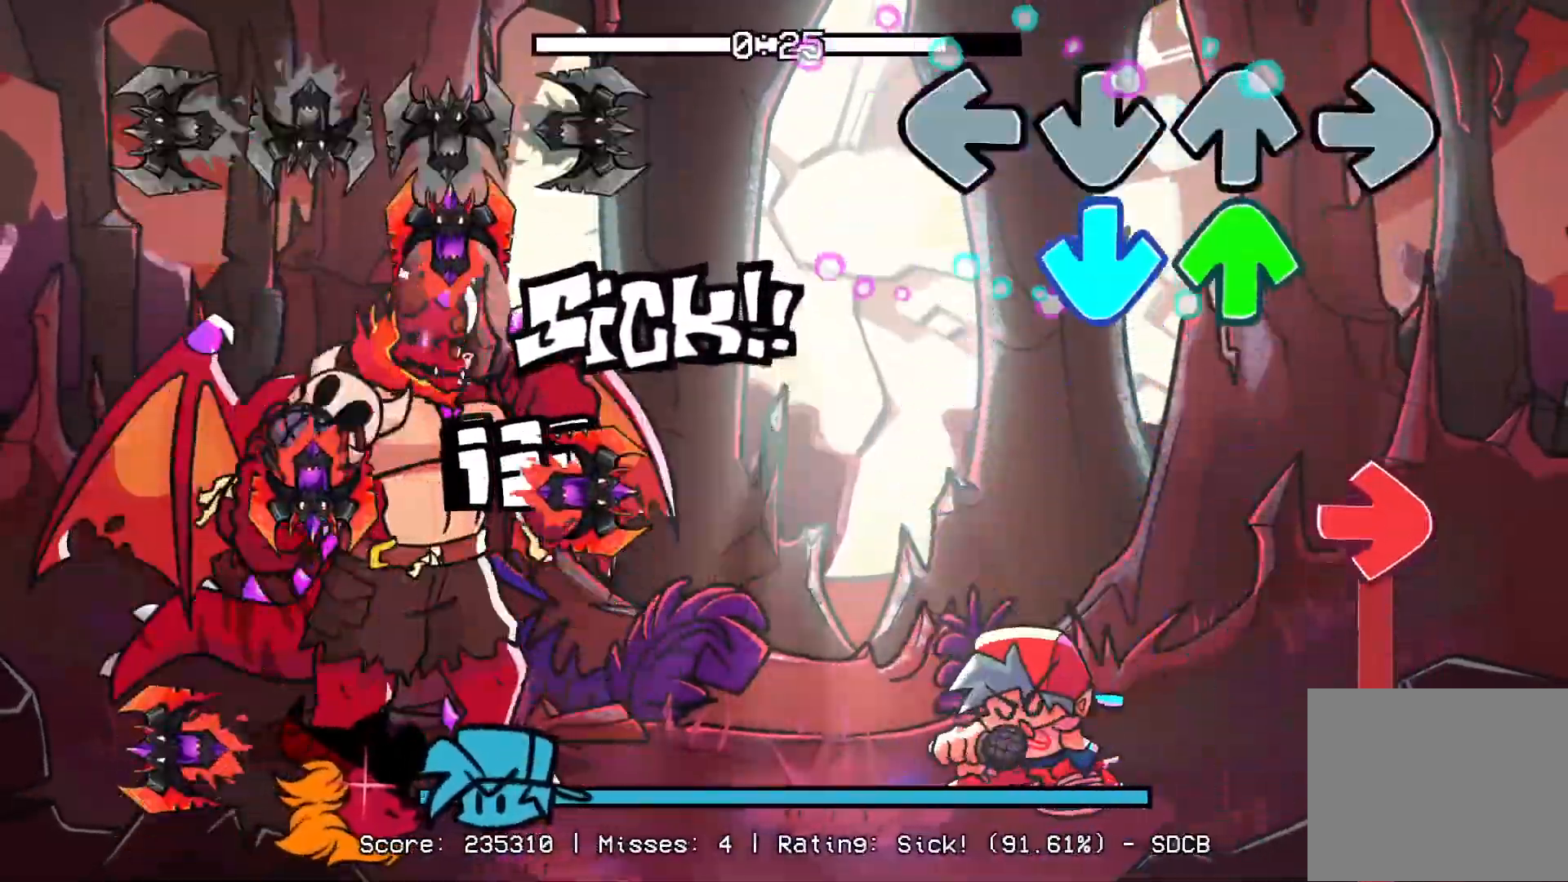
{"buttons": ["R1"], "events": [[33, "DPAD_UP", "down"], [33, "L1", "down"], [117, "L1", "up"], [150, "CROSS", "down"], [167, "DPAD_UP", "up"], [217, "R1", "down"], [267, "CROSS", "up"]]}